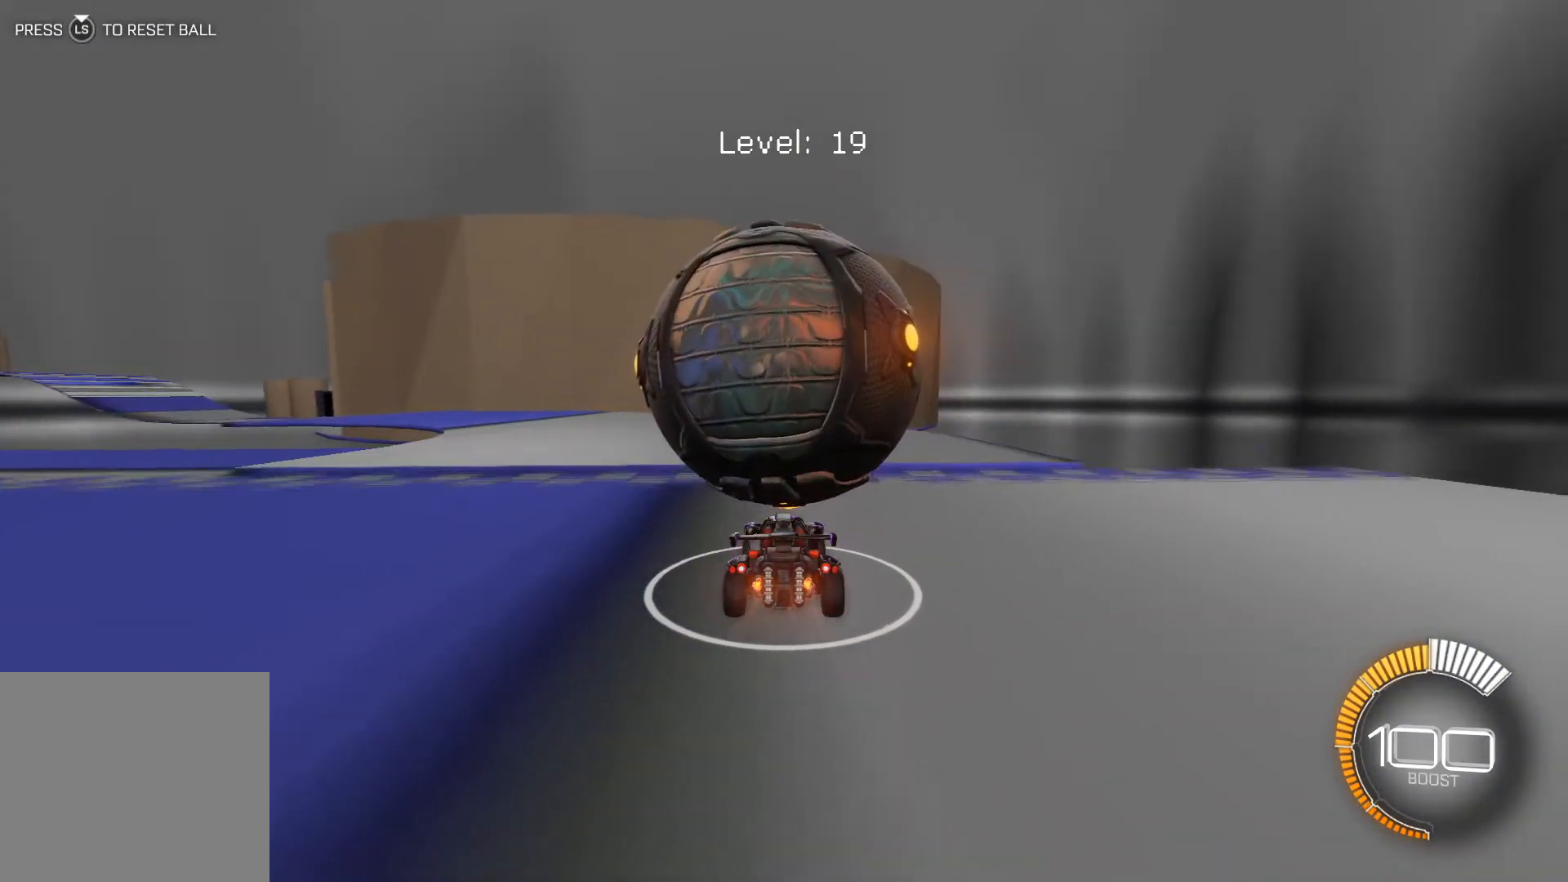
Gameplay with a controller (Xbox layout); each line is a JSON object with the inputs held at the frame after it. "events" lists button and stick changes between this image and that frame as [ms after this image, input, new state], when the widget could be followed in between. Not read: right_stick.
{"buttons": [], "left_stick": "center", "events": [[301, "A", "down"], [401, "A", "up"], [467, "R2", "up"]]}
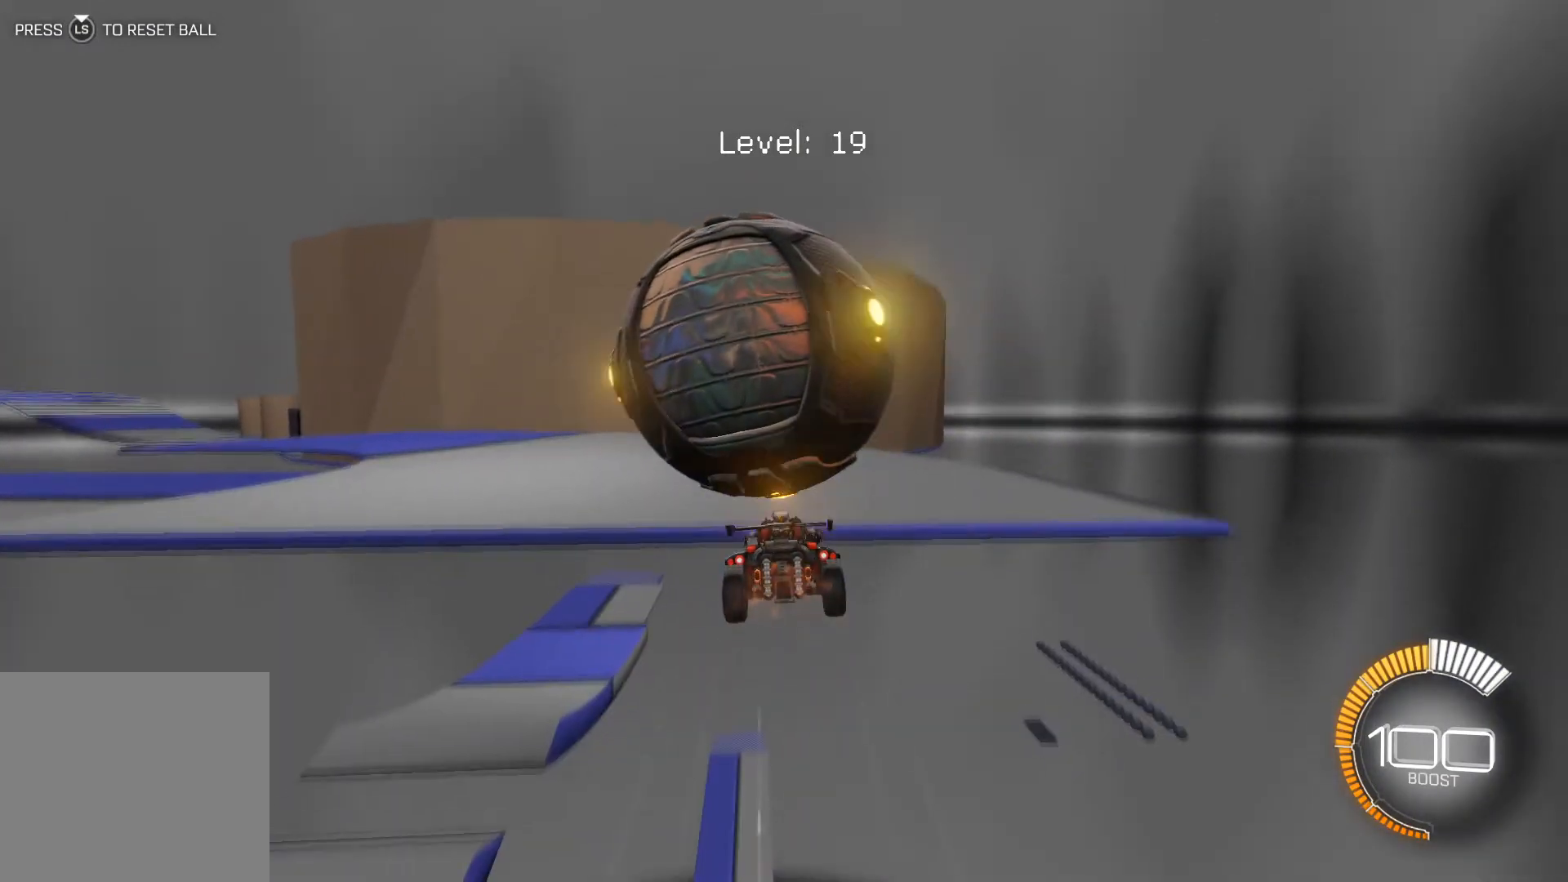
{"buttons": [], "left_stick": "center", "events": [[100, "left_stick", "left"], [200, "R2", "down"], [200, "left_stick", "center"], [367, "R2", "up"]]}
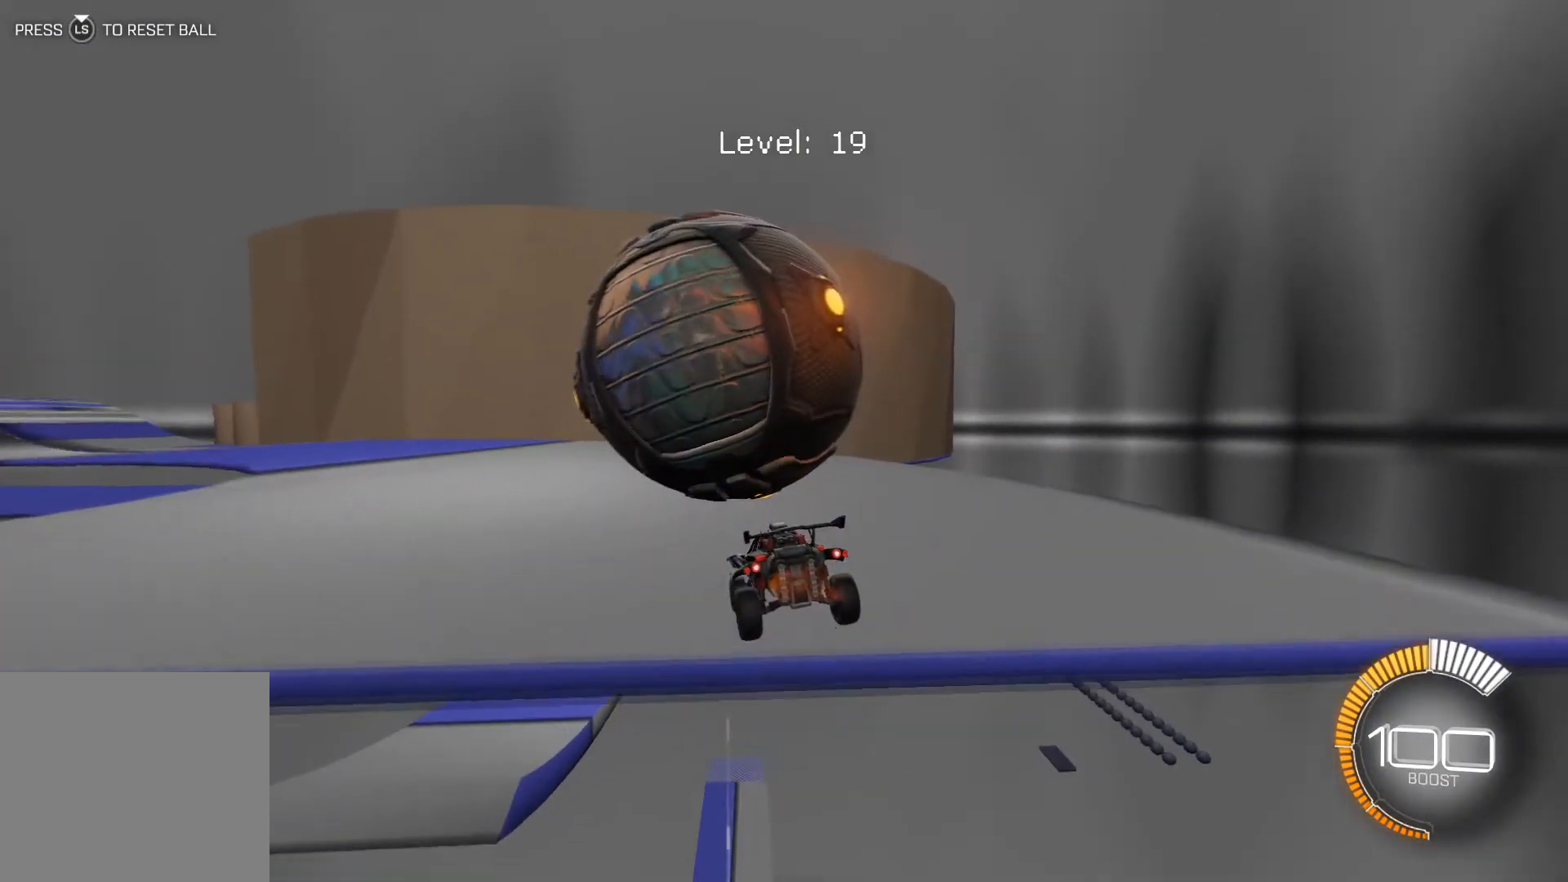
{"buttons": ["R2"], "left_stick": "center", "events": [[134, "left_stick", "down-right"], [200, "left_stick", "center"], [301, "R2", "down"], [301, "left_stick", "down-right"], [367, "left_stick", "center"]]}
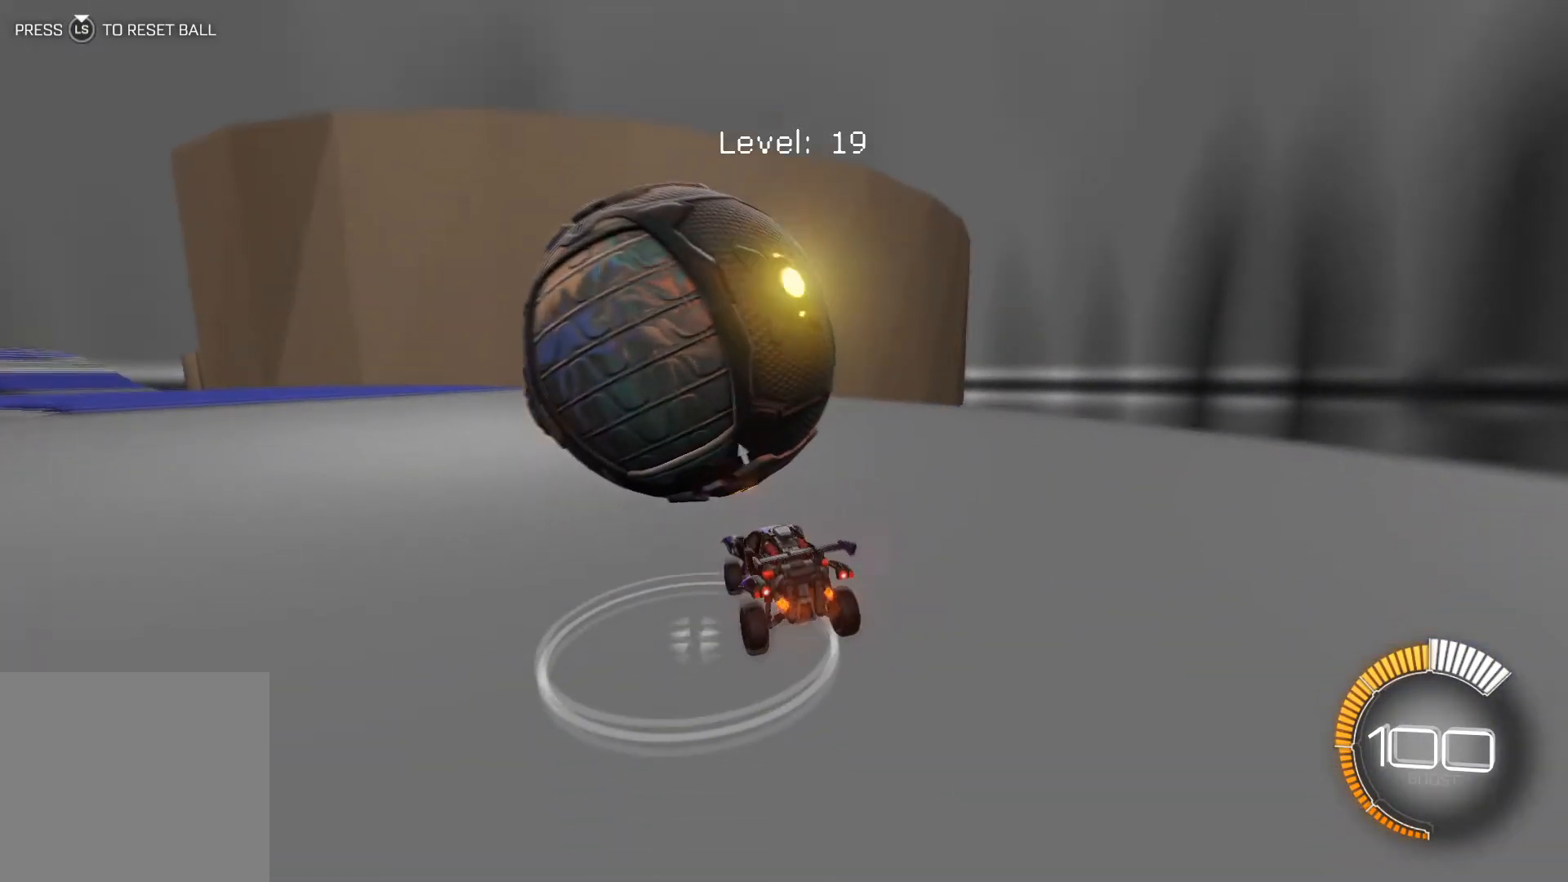
{"buttons": ["R2"], "left_stick": "left", "events": [[133, "R2", "up"], [400, "R2", "down"], [500, "left_stick", "left"]]}
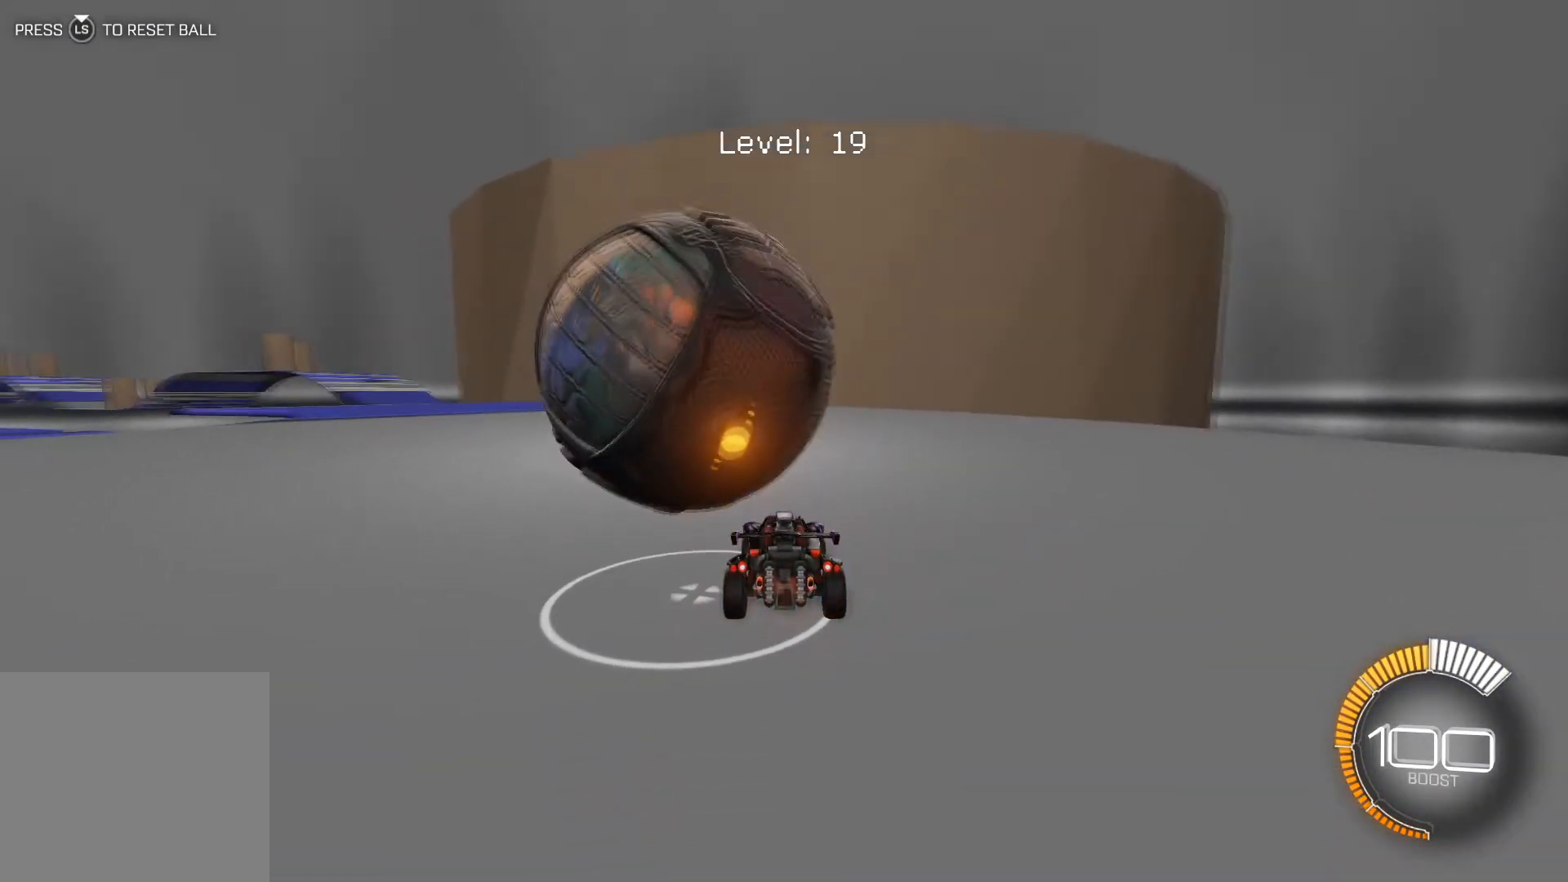
{"buttons": ["R2"], "left_stick": "center", "events": [[34, "left_stick", "center"]]}
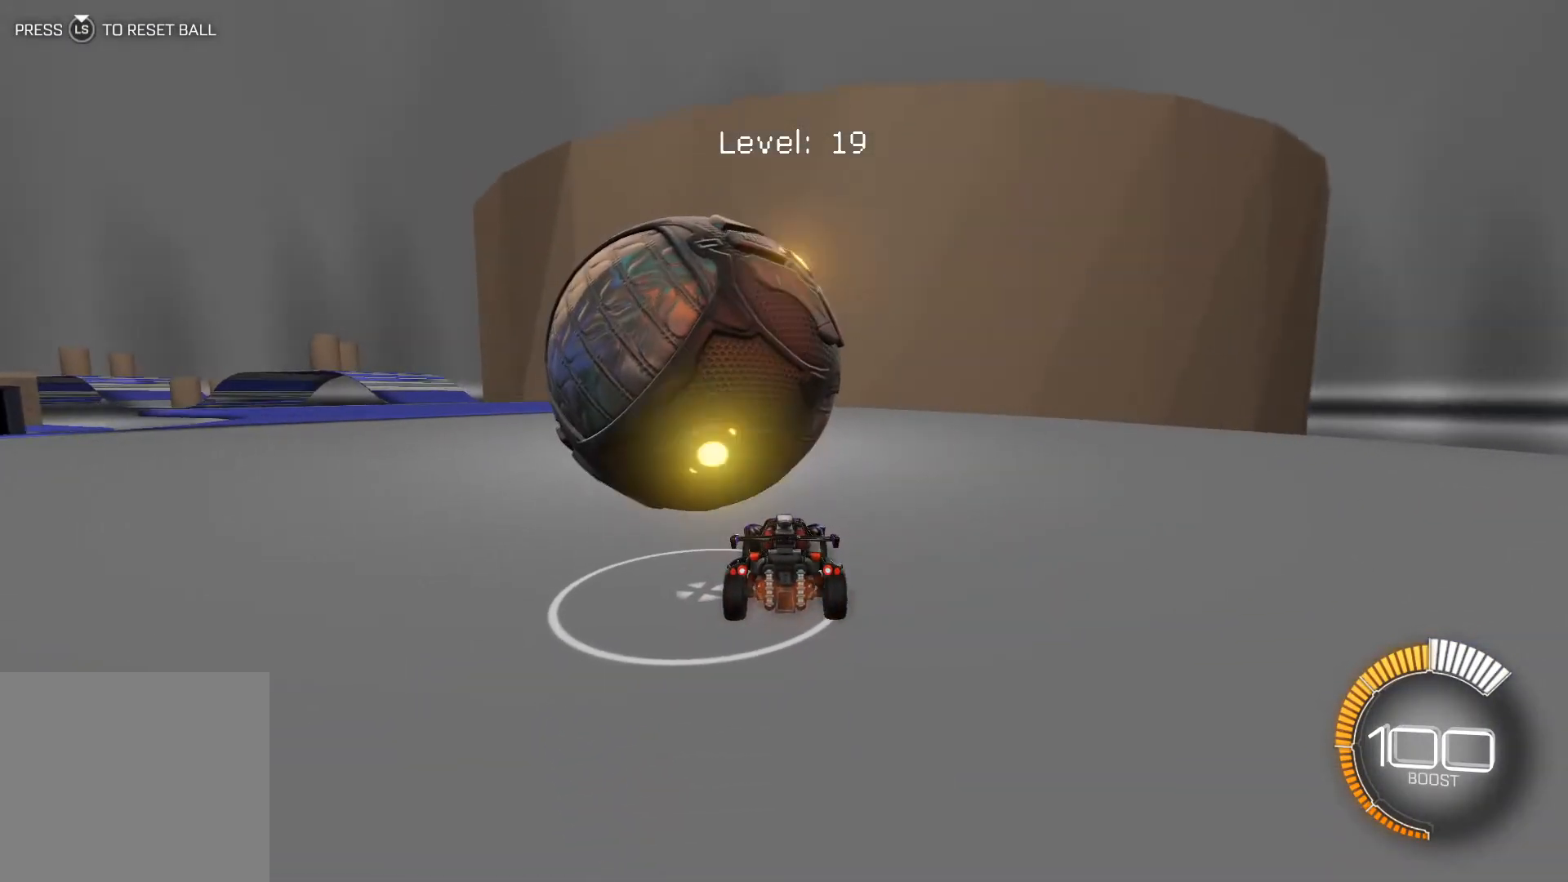
{"buttons": ["R2"], "left_stick": "center", "events": [[33, "left_stick", "left"], [133, "left_stick", "center"], [267, "R2", "up"], [333, "R2", "down"], [333, "left_stick", "left"], [400, "left_stick", "center"]]}
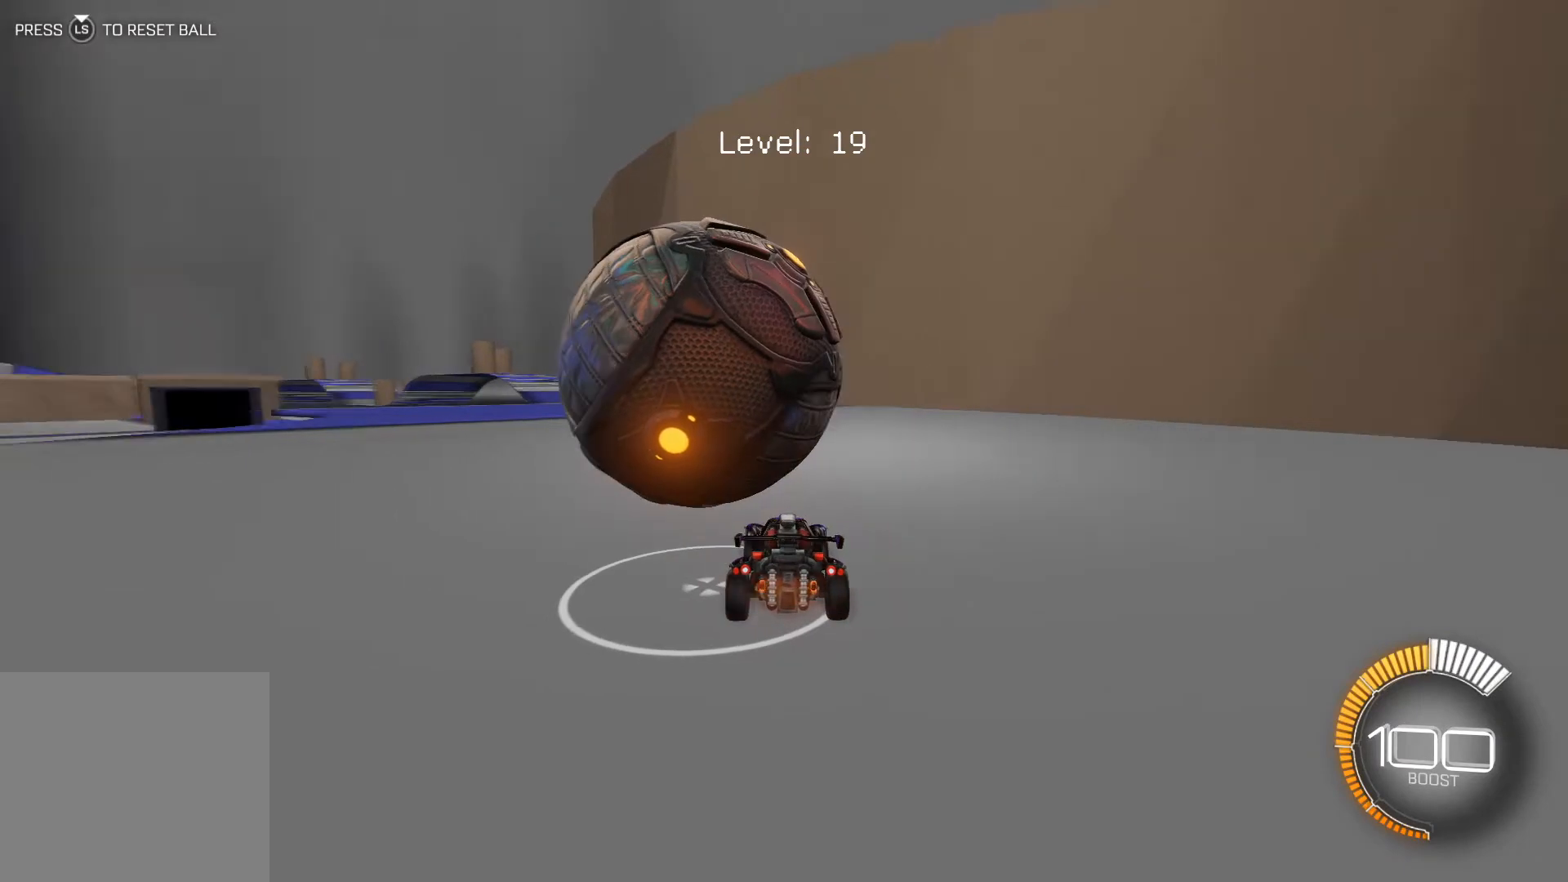
{"buttons": ["R2"], "left_stick": "left", "events": [[501, "left_stick", "left"]]}
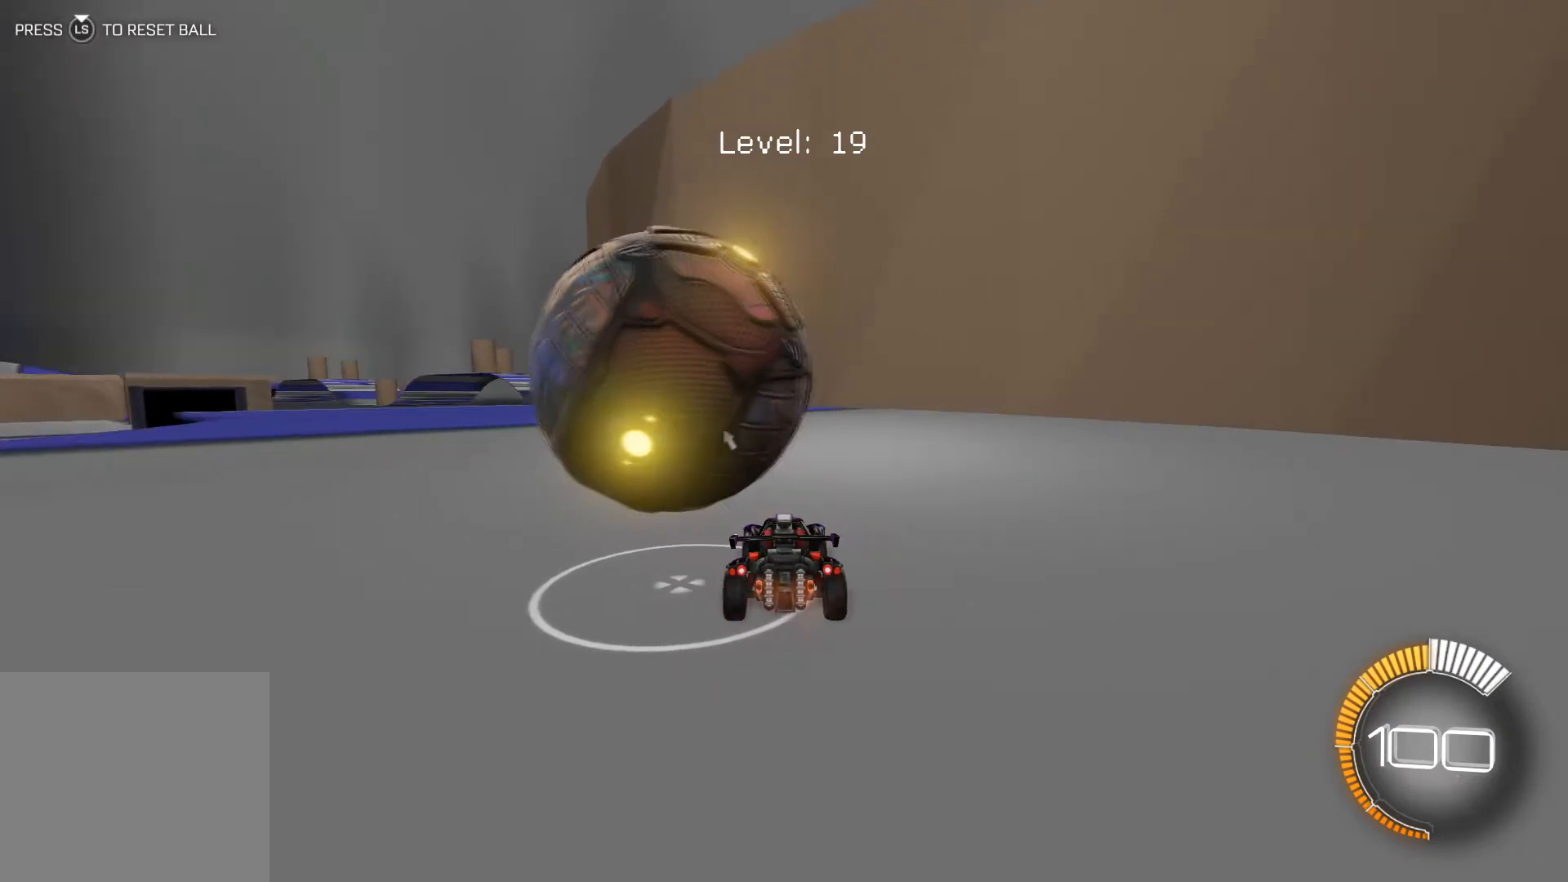
{"buttons": ["R1", "R2"], "left_stick": "center", "events": [[200, "left_stick", "center"], [233, "R1", "down"]]}
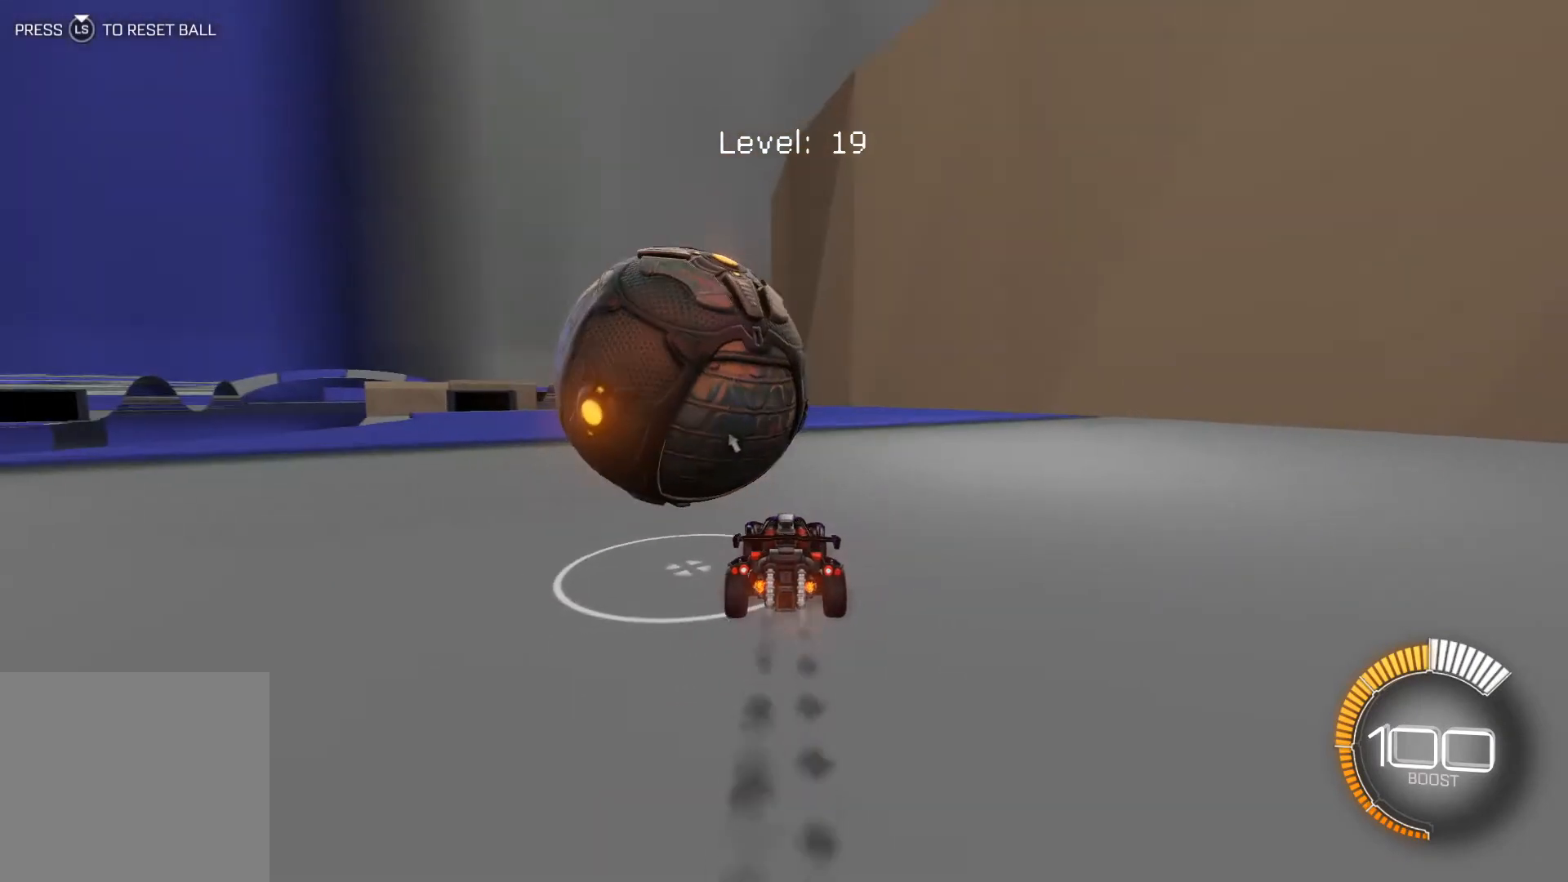
{"buttons": ["R2"], "left_stick": "center", "events": [[134, "R1", "up"], [167, "left_stick", "left"], [267, "R1", "down"], [334, "R1", "up"], [467, "left_stick", "center"]]}
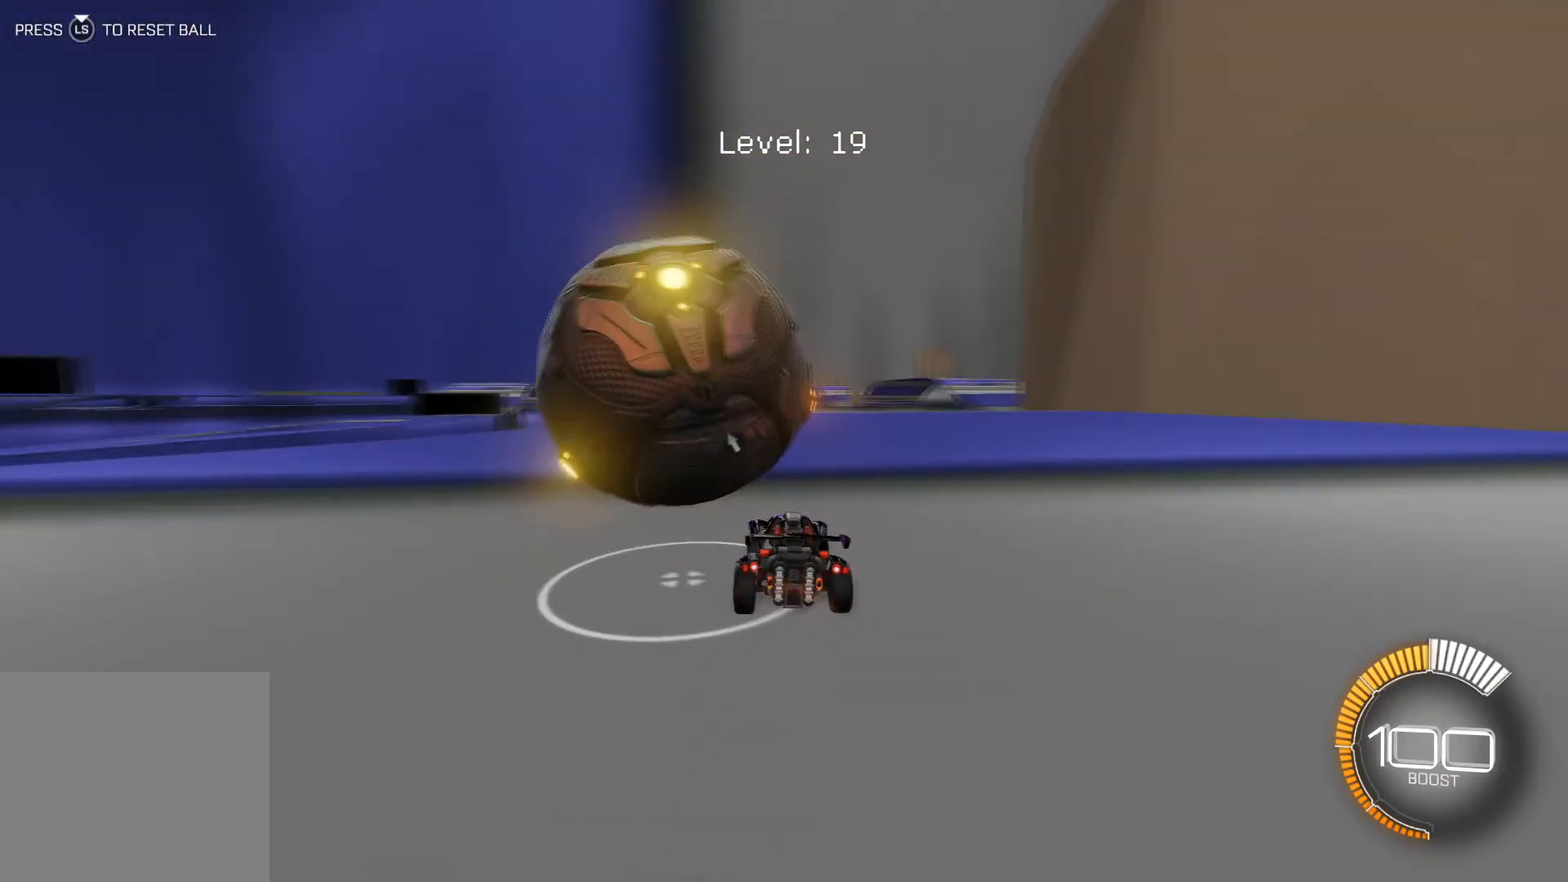
{"buttons": [], "left_stick": "center", "events": [[133, "R2", "up"], [300, "left_stick", "down-right"], [367, "left_stick", "center"]]}
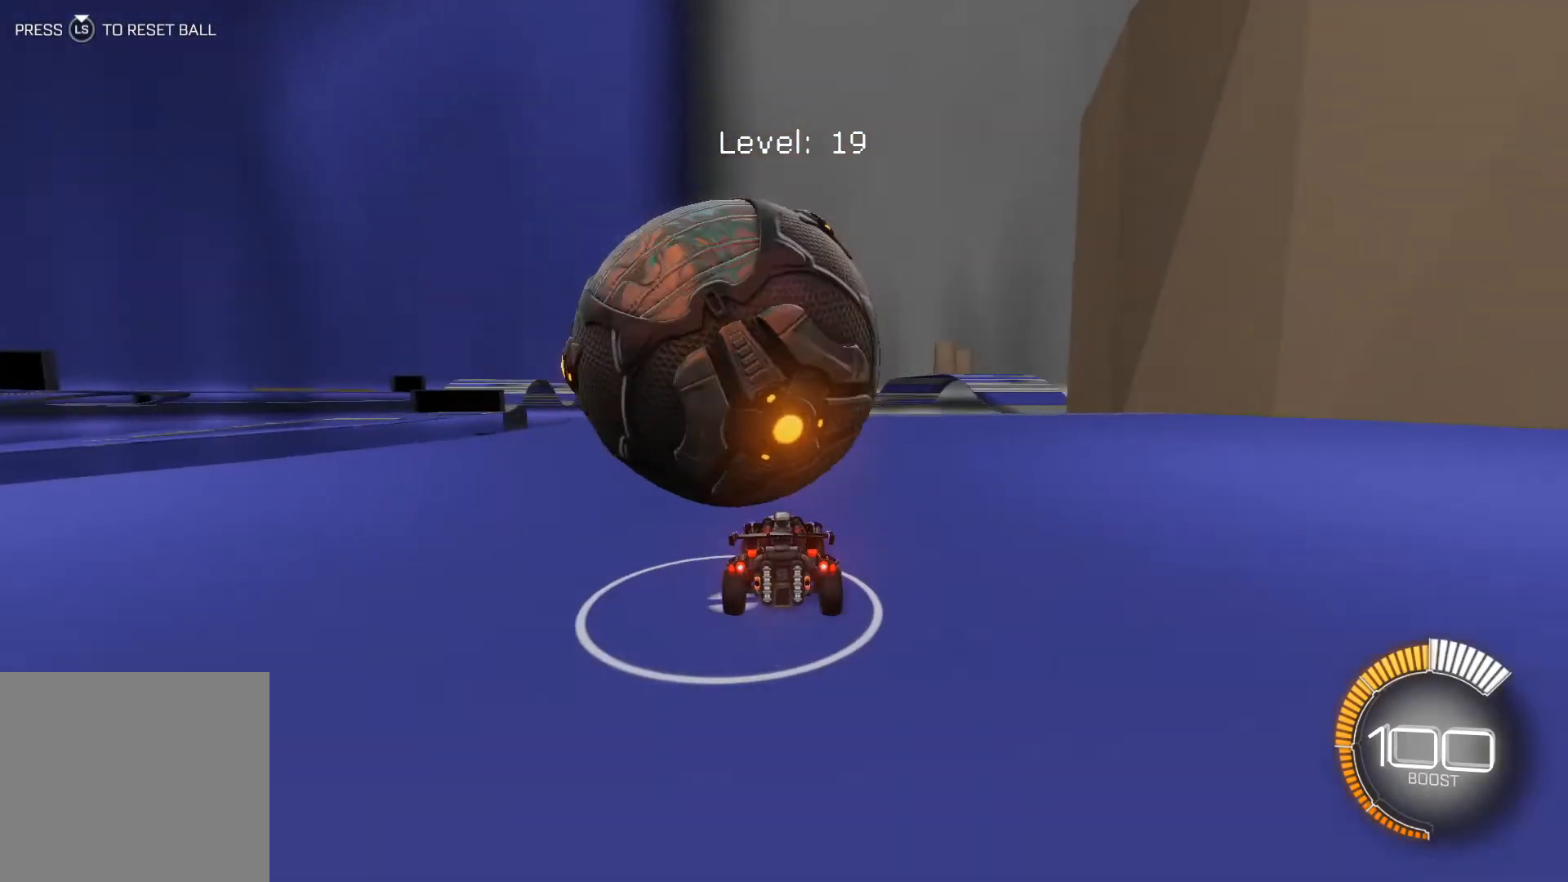
{"buttons": [], "left_stick": "center", "events": [[134, "left_stick", "left"], [200, "left_stick", "center"], [234, "R2", "down"], [467, "R2", "up"]]}
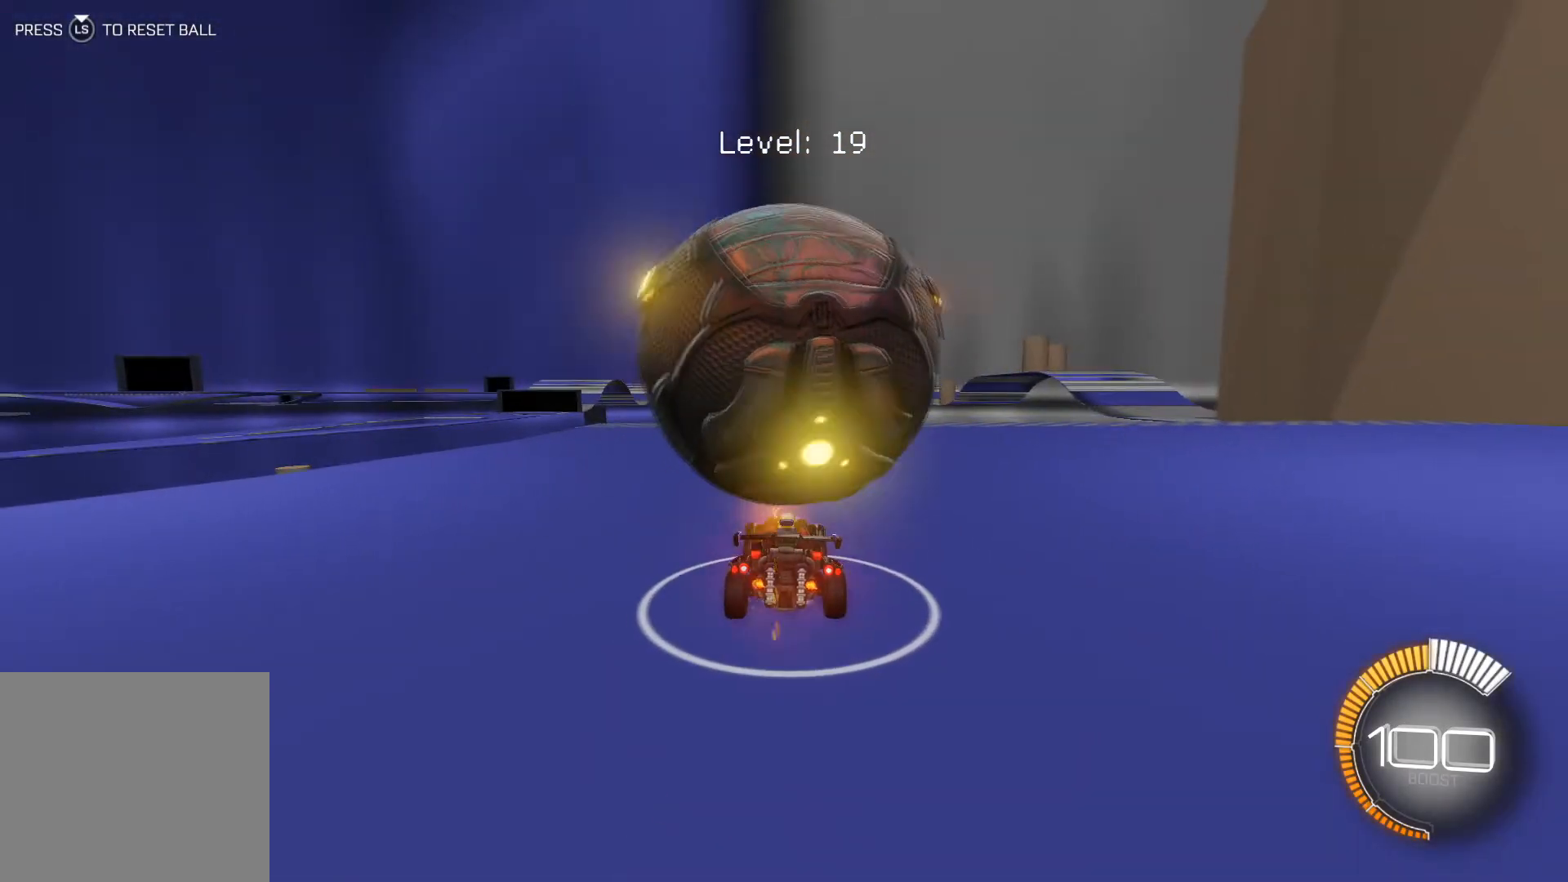
{"buttons": [], "left_stick": "down-right", "events": [[66, "R2", "down"], [100, "left_stick", "down-right"], [167, "left_stick", "center"], [300, "R2", "up"], [434, "left_stick", "down-right"]]}
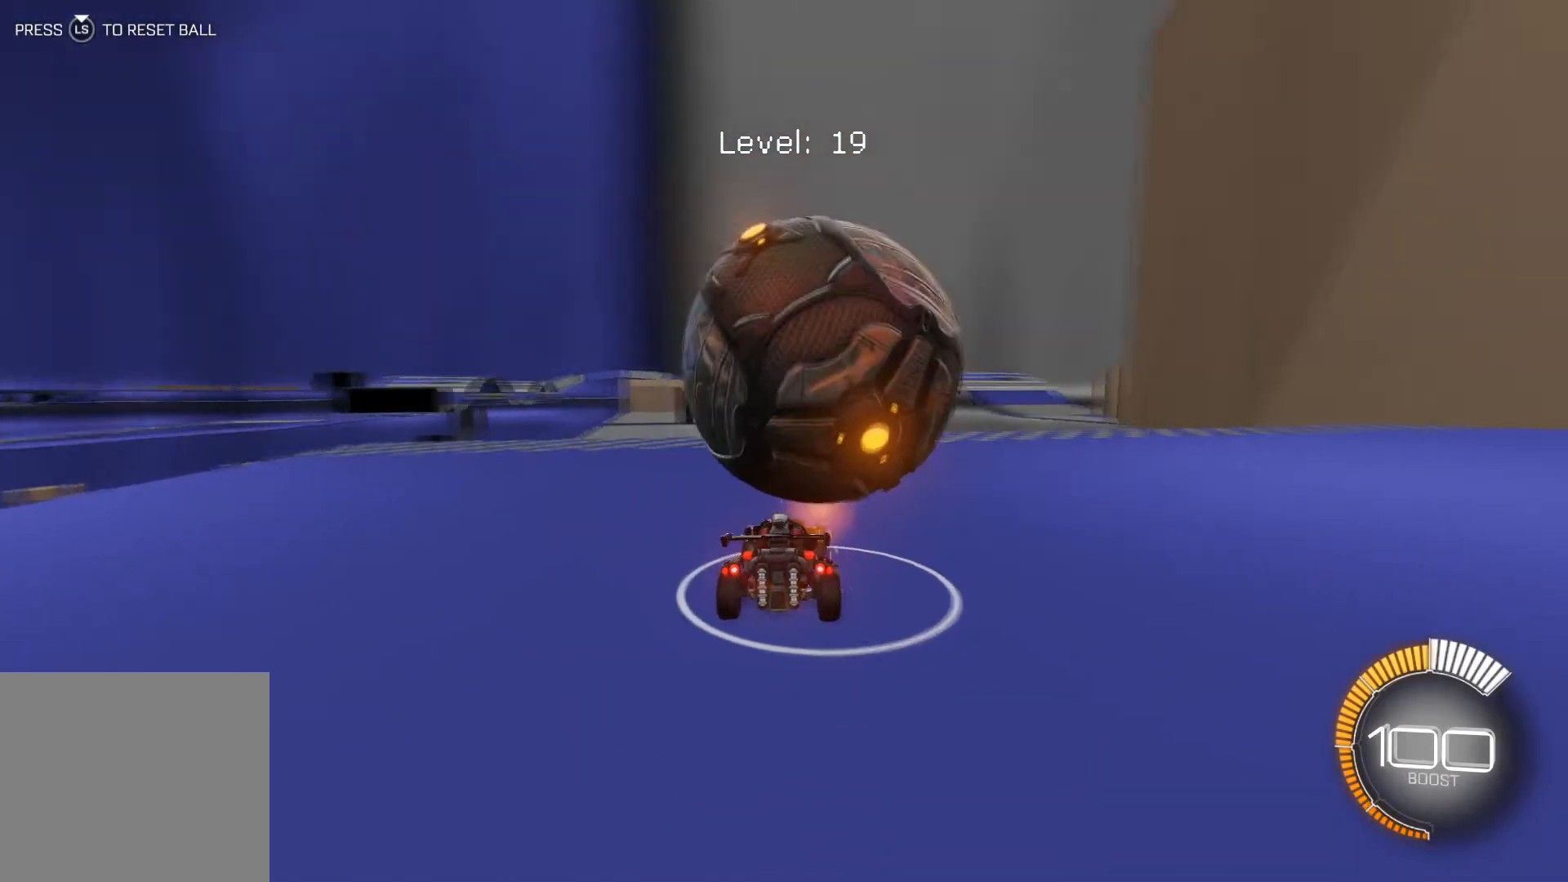
{"buttons": ["A", "R2"], "left_stick": "center", "events": [[34, "left_stick", "center"], [67, "R2", "down"], [267, "left_stick", "left"], [367, "left_stick", "center"], [501, "A", "down"]]}
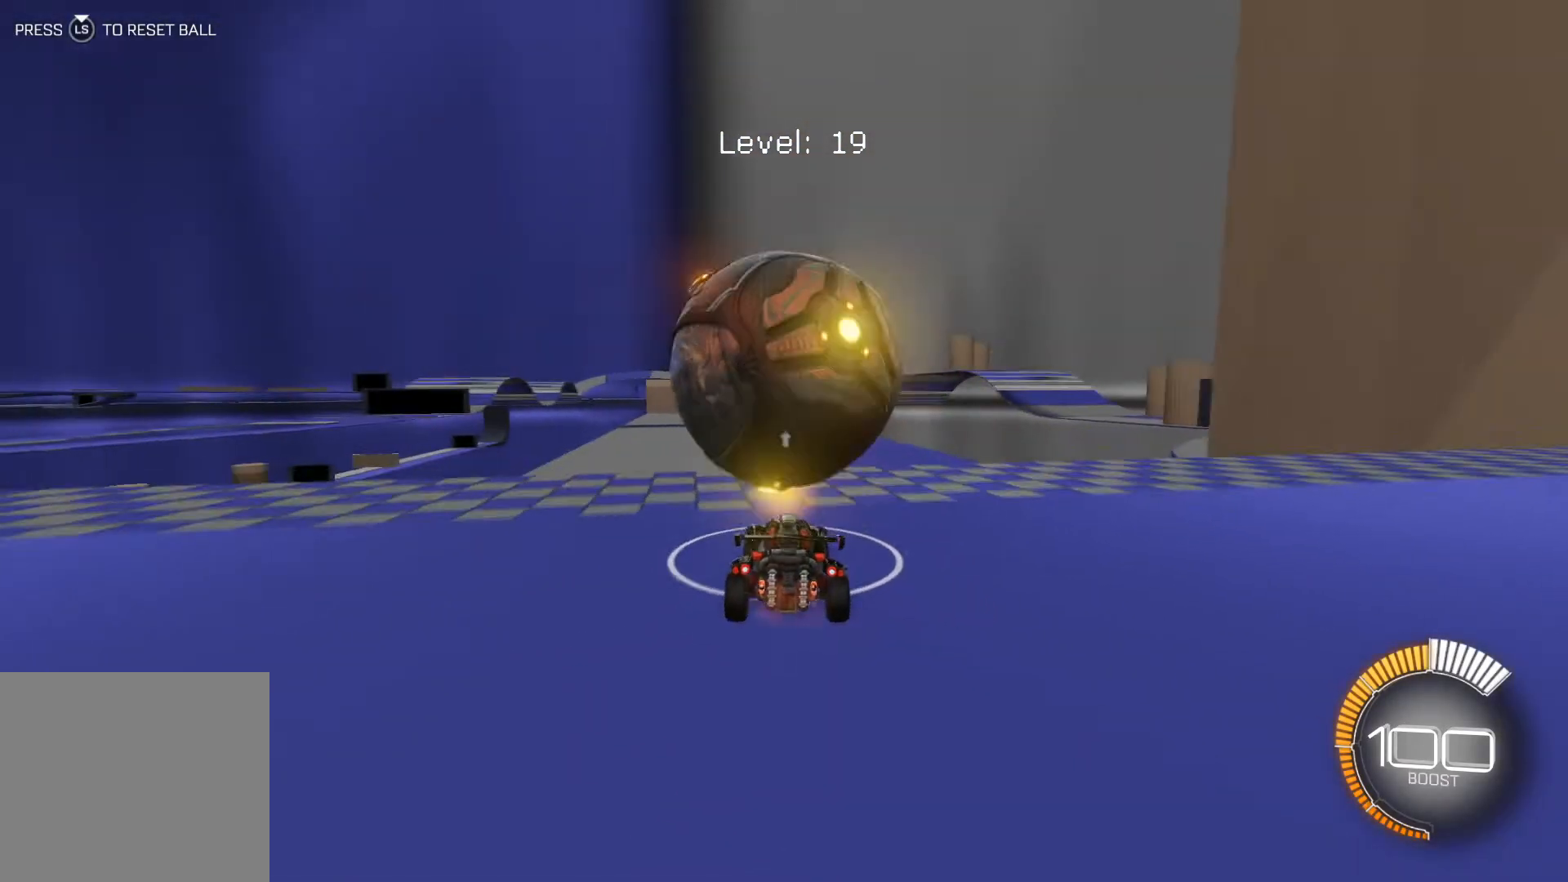
{"buttons": ["R1", "R2"], "left_stick": "center", "events": [[100, "A", "up"], [333, "left_stick", "up-right"], [400, "R1", "down"], [467, "left_stick", "center"]]}
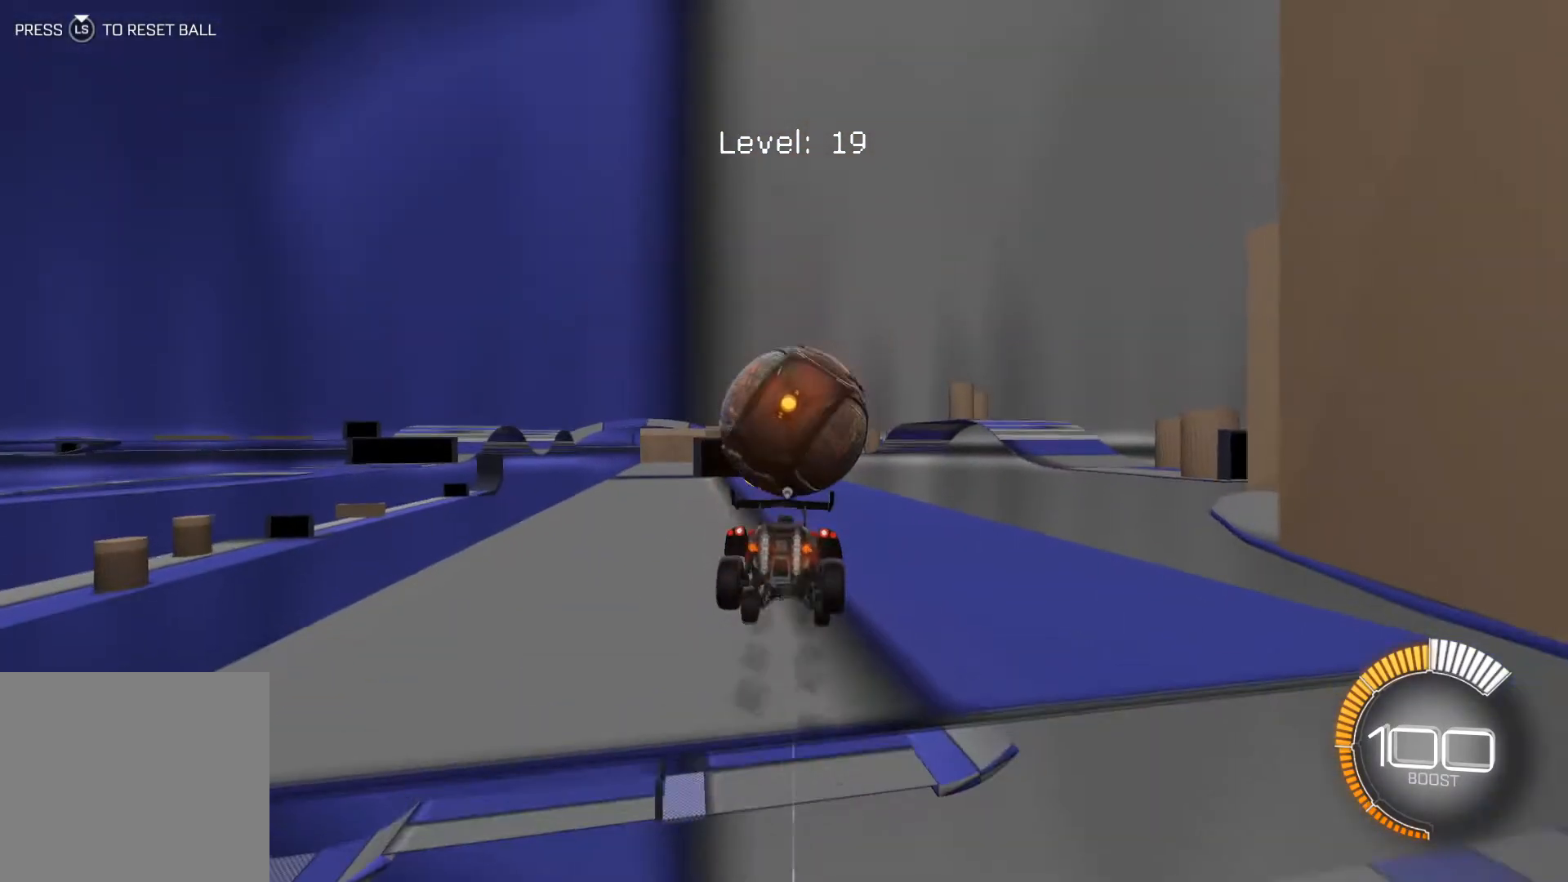
{"buttons": ["R2"], "left_stick": "center", "events": [[301, "left_stick", "down"], [401, "R1", "up"], [467, "left_stick", "center"]]}
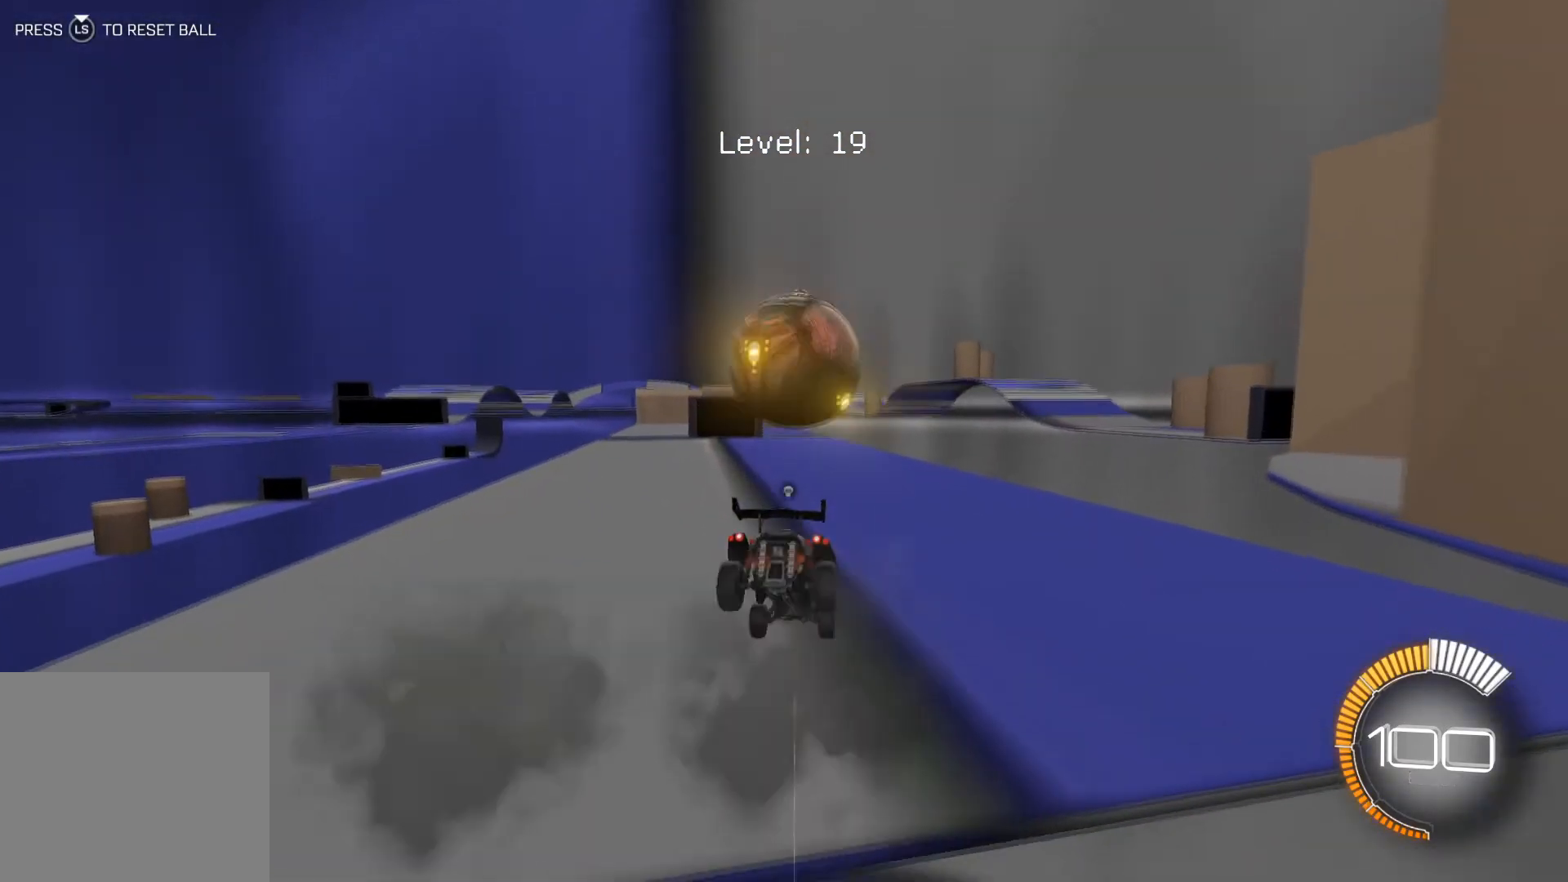
{"buttons": ["R2"], "left_stick": "center", "events": [[100, "left_stick", "down"], [133, "R1", "down"], [233, "left_stick", "center"], [267, "R1", "up"]]}
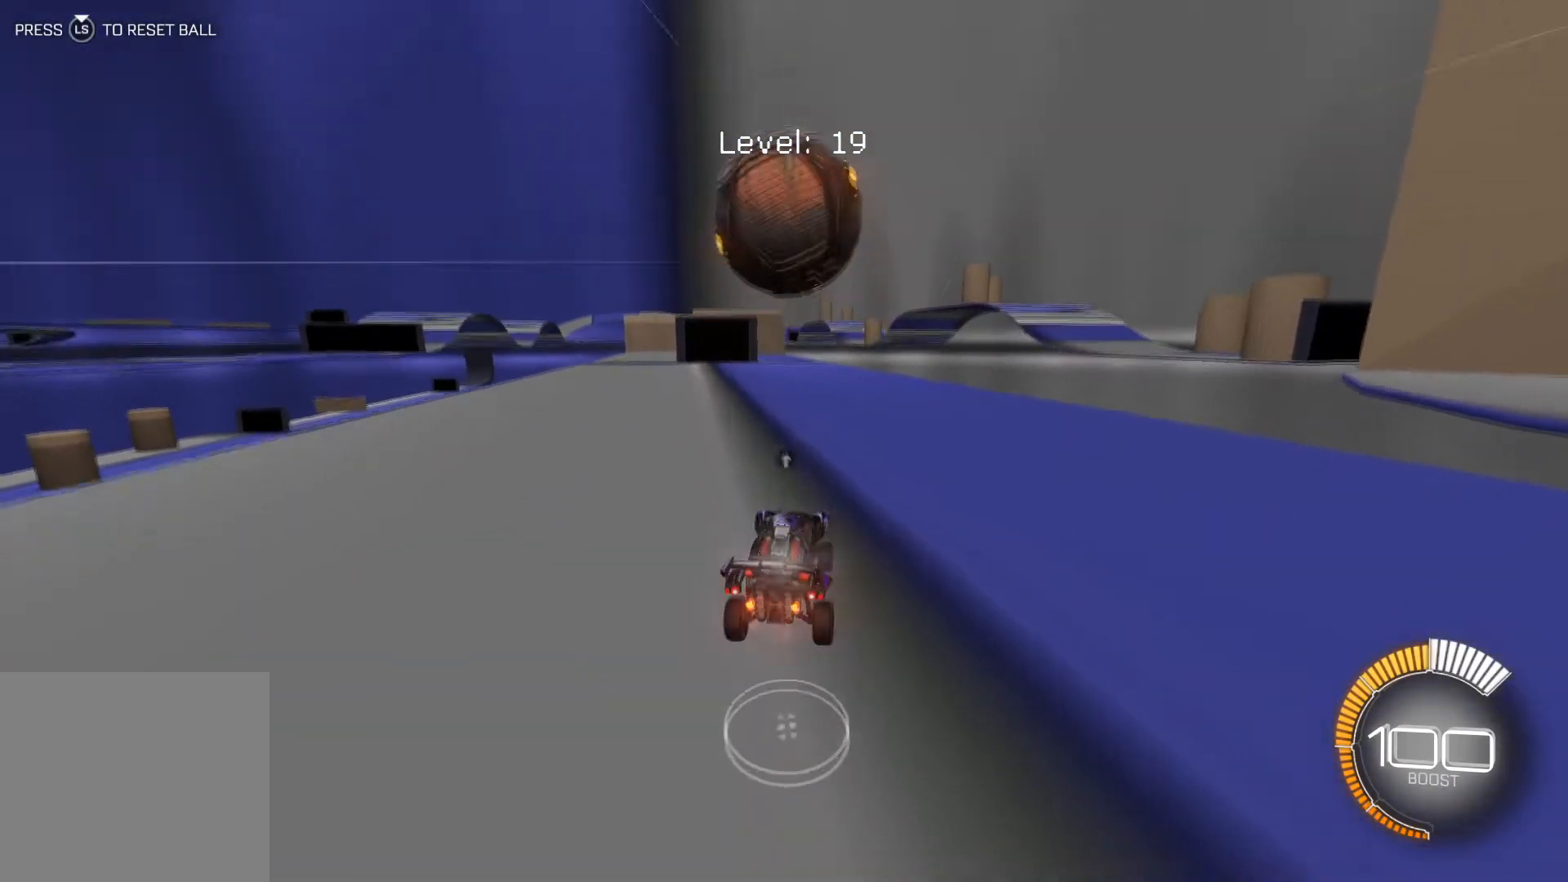
{"buttons": ["R1", "R2"], "left_stick": "center", "events": [[67, "left_stick", "left"], [134, "left_stick", "center"], [301, "R1", "down"]]}
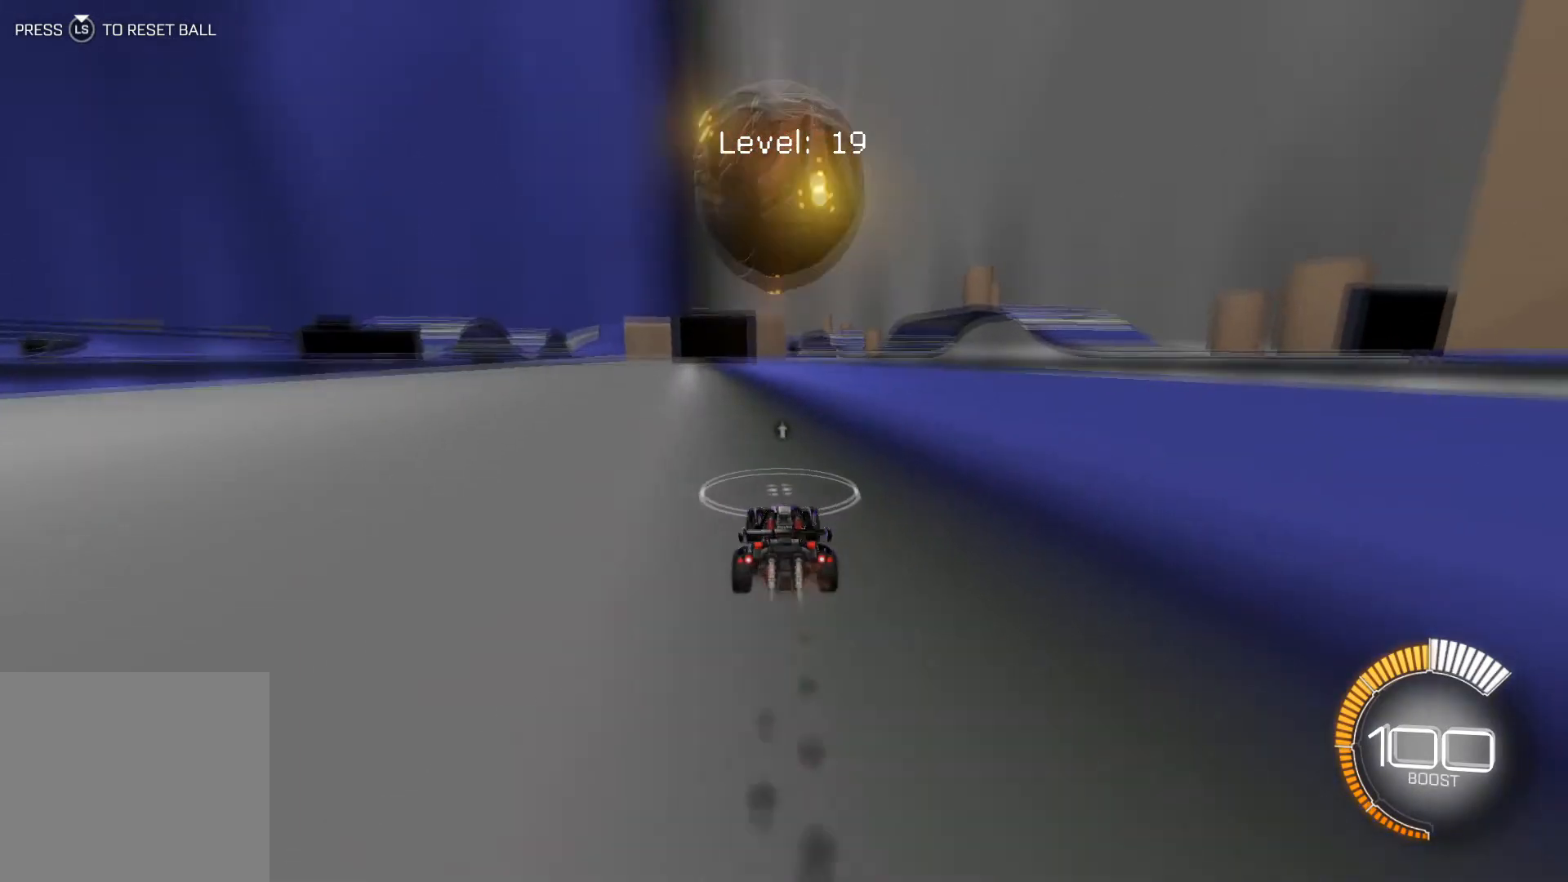
{"buttons": ["R1", "R2"], "left_stick": "center", "events": []}
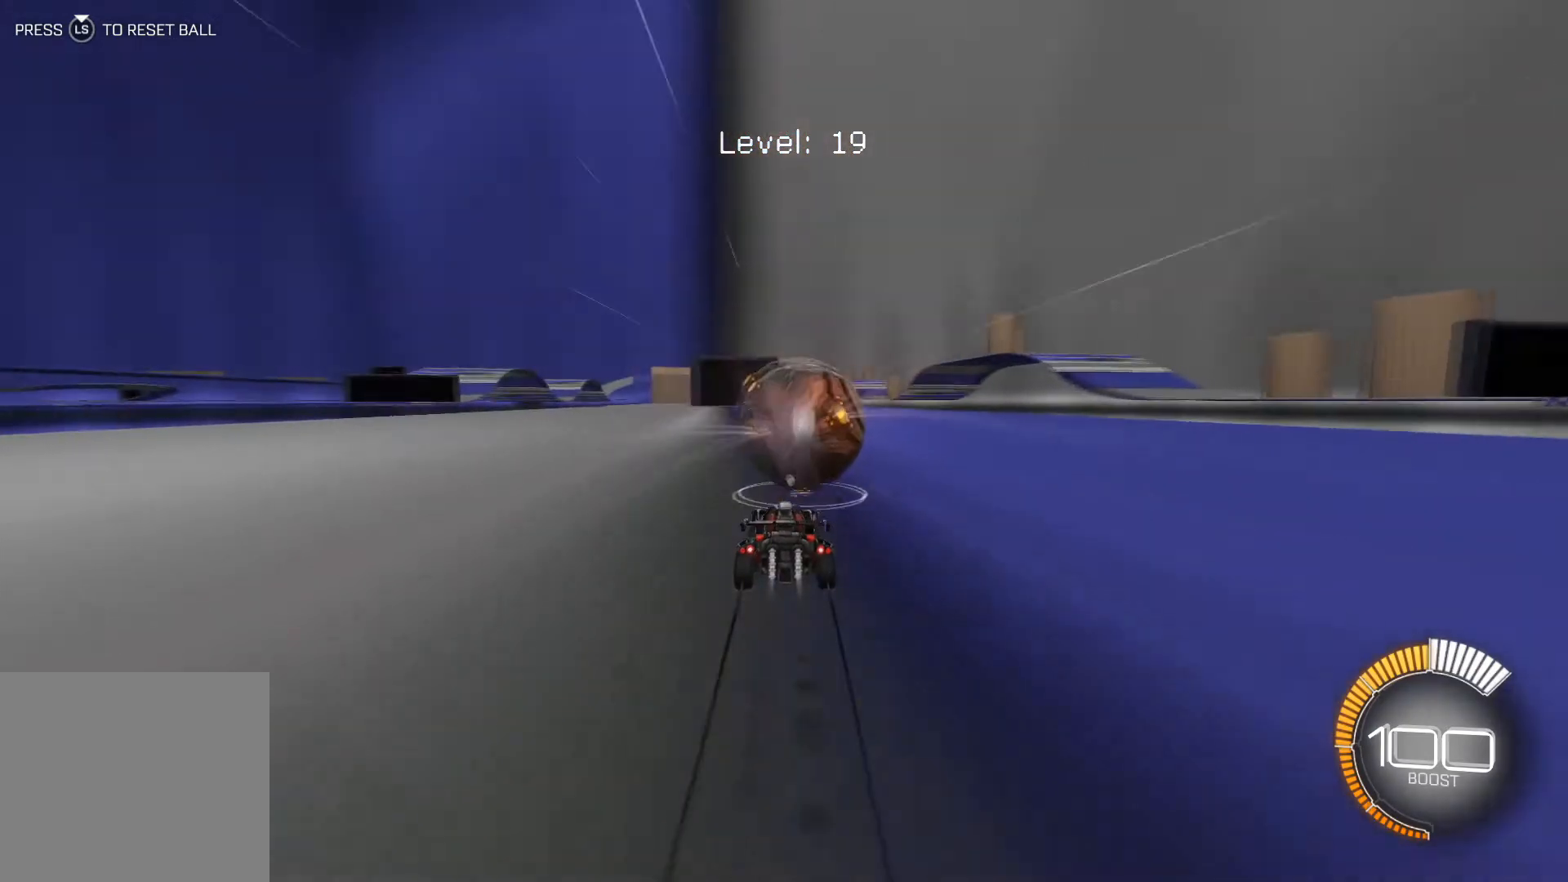
{"buttons": ["R2"], "left_stick": "center", "events": [[67, "R1", "up"], [100, "L3", "down"], [200, "L3", "up"]]}
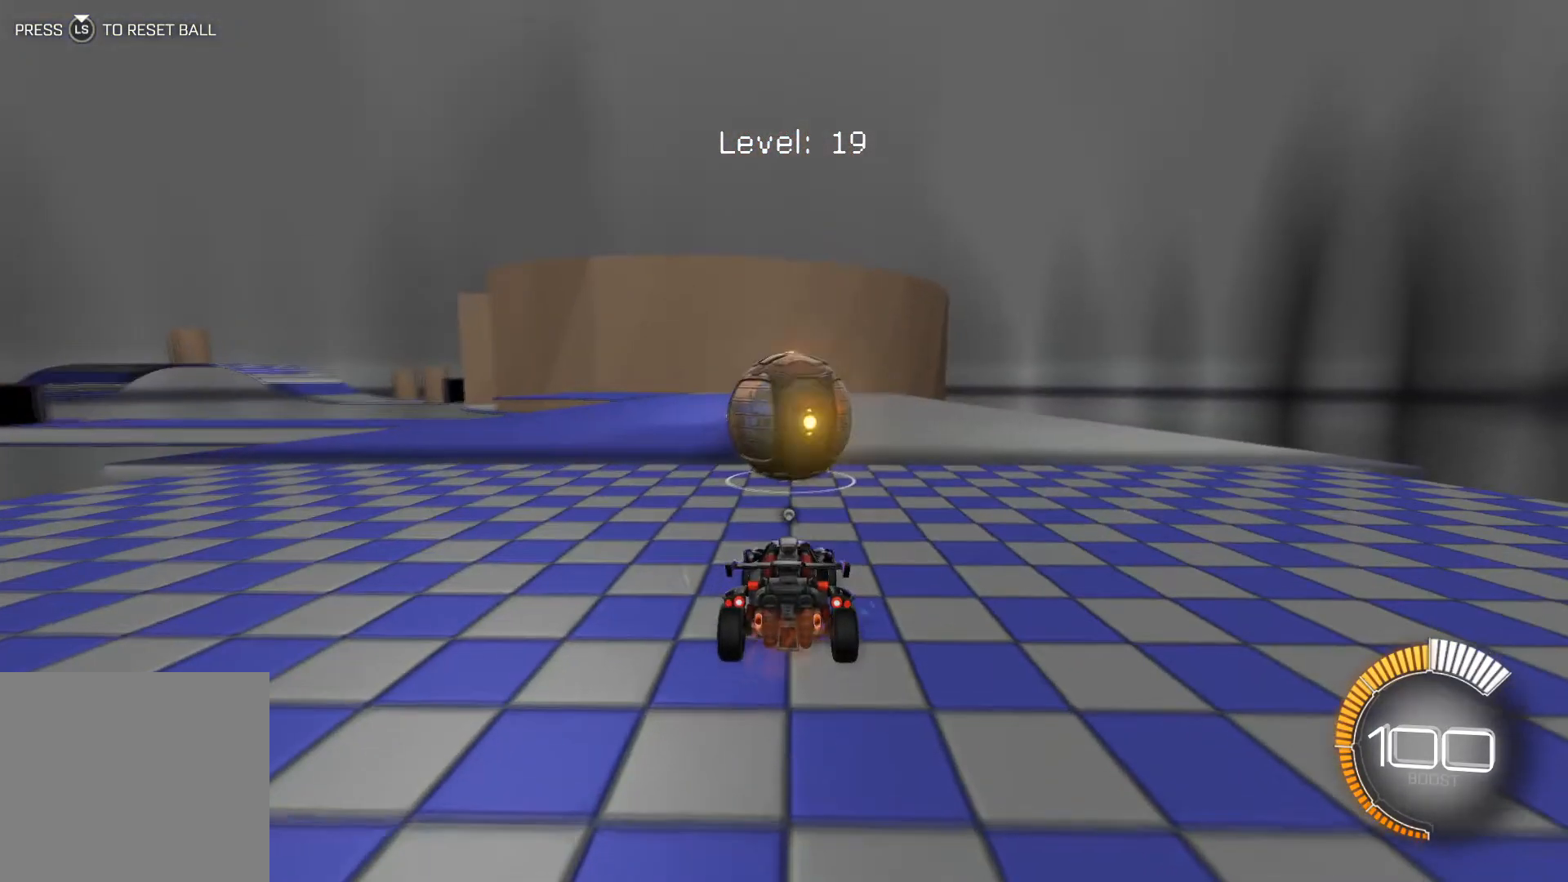
{"buttons": ["R2"], "left_stick": "center", "events": [[300, "R2", "up"], [467, "R2", "down"]]}
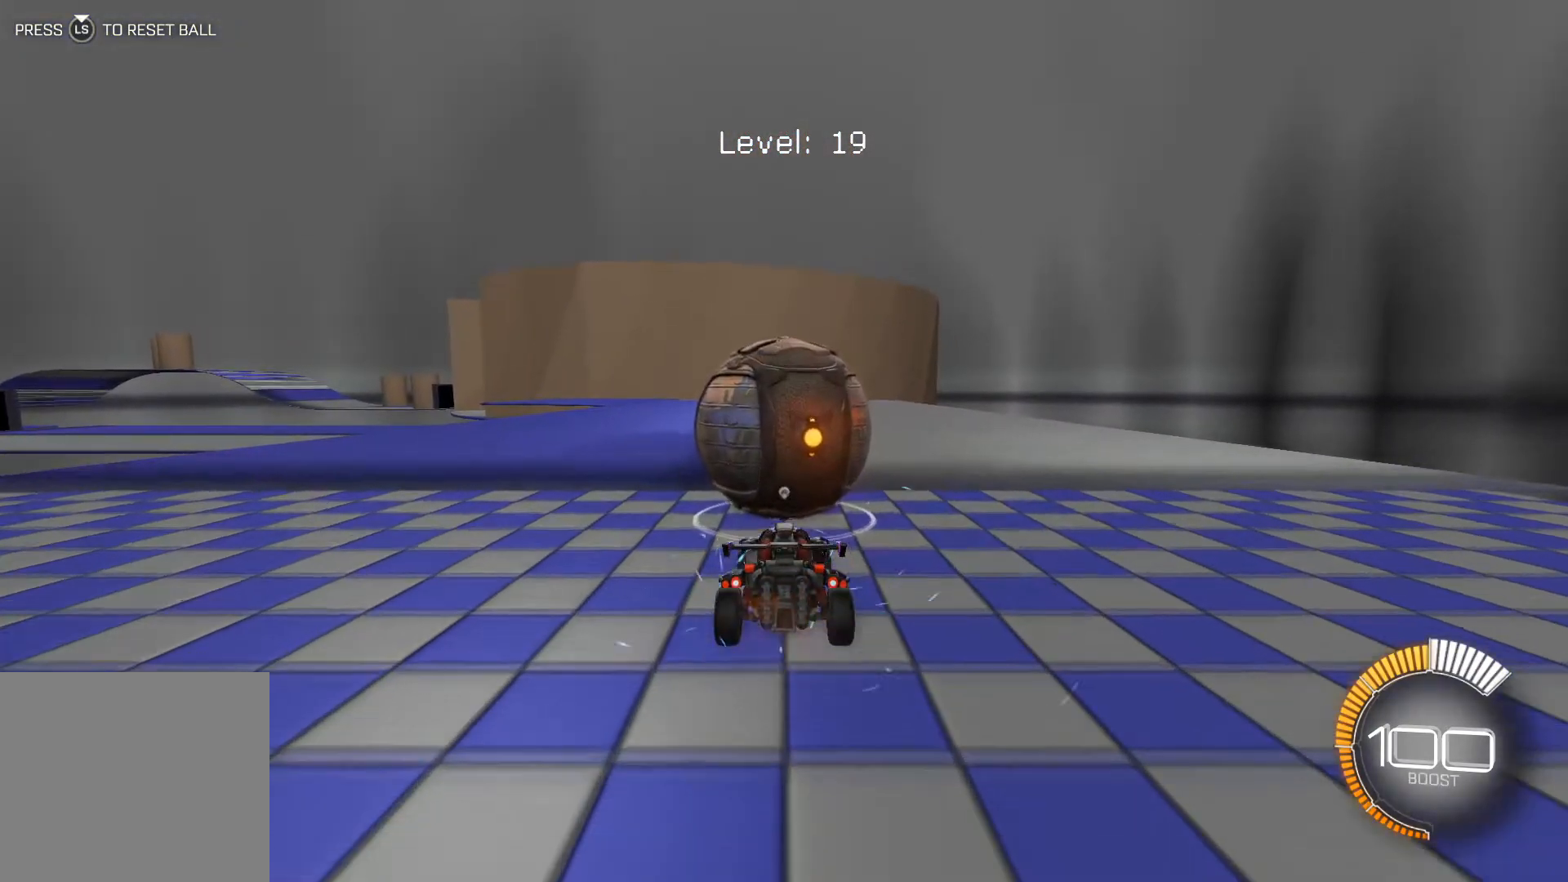
{"buttons": ["R1", "R2"], "left_stick": "center", "events": [[200, "R1", "down"]]}
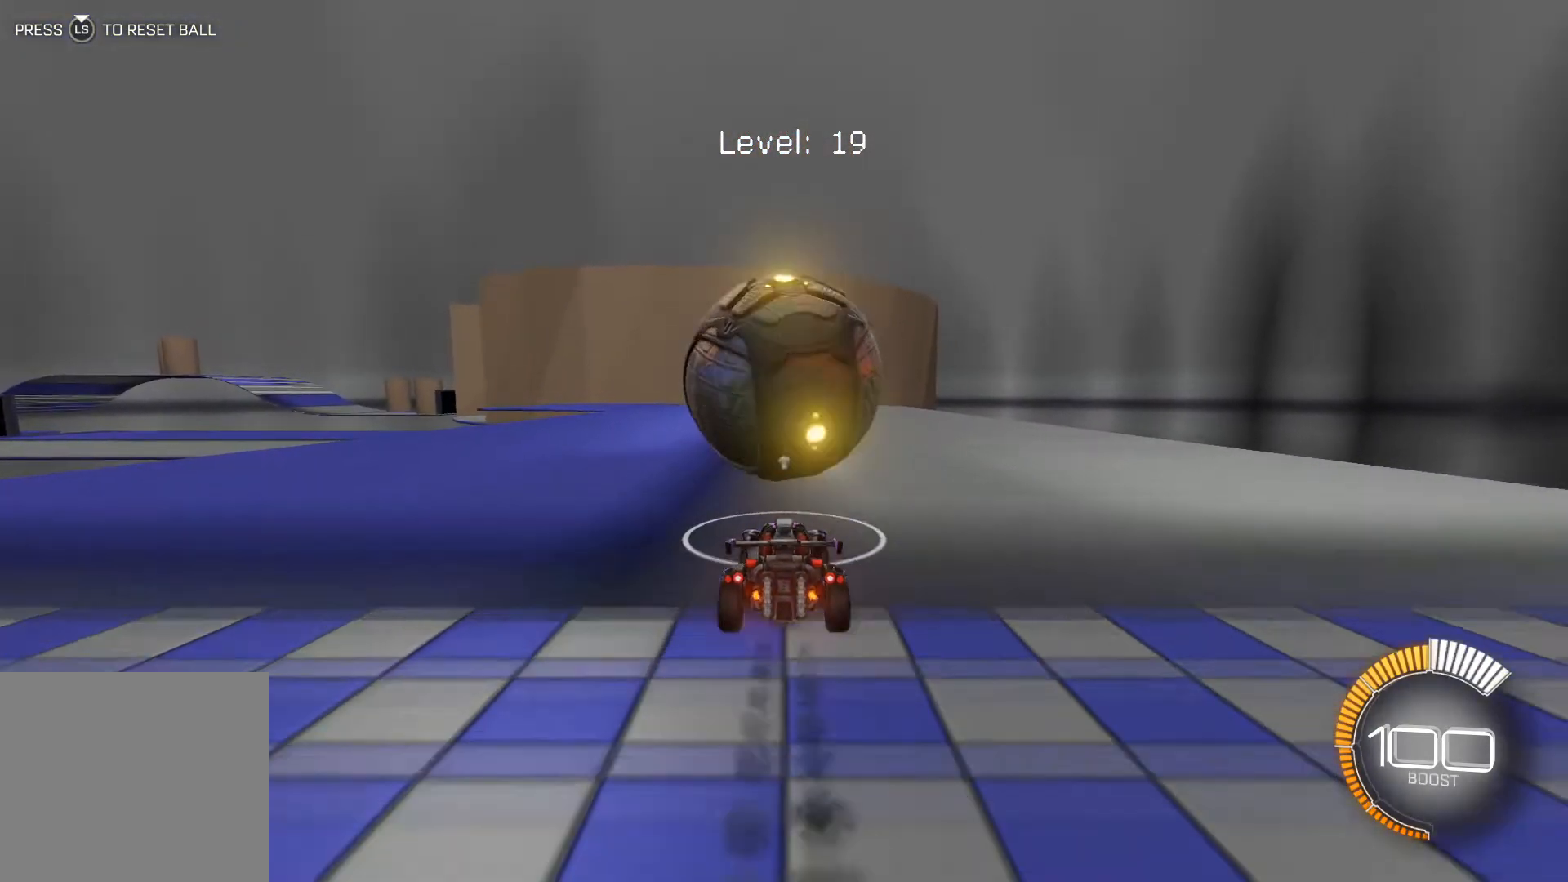
{"buttons": ["R2"], "left_stick": "center", "events": [[33, "R1", "up"]]}
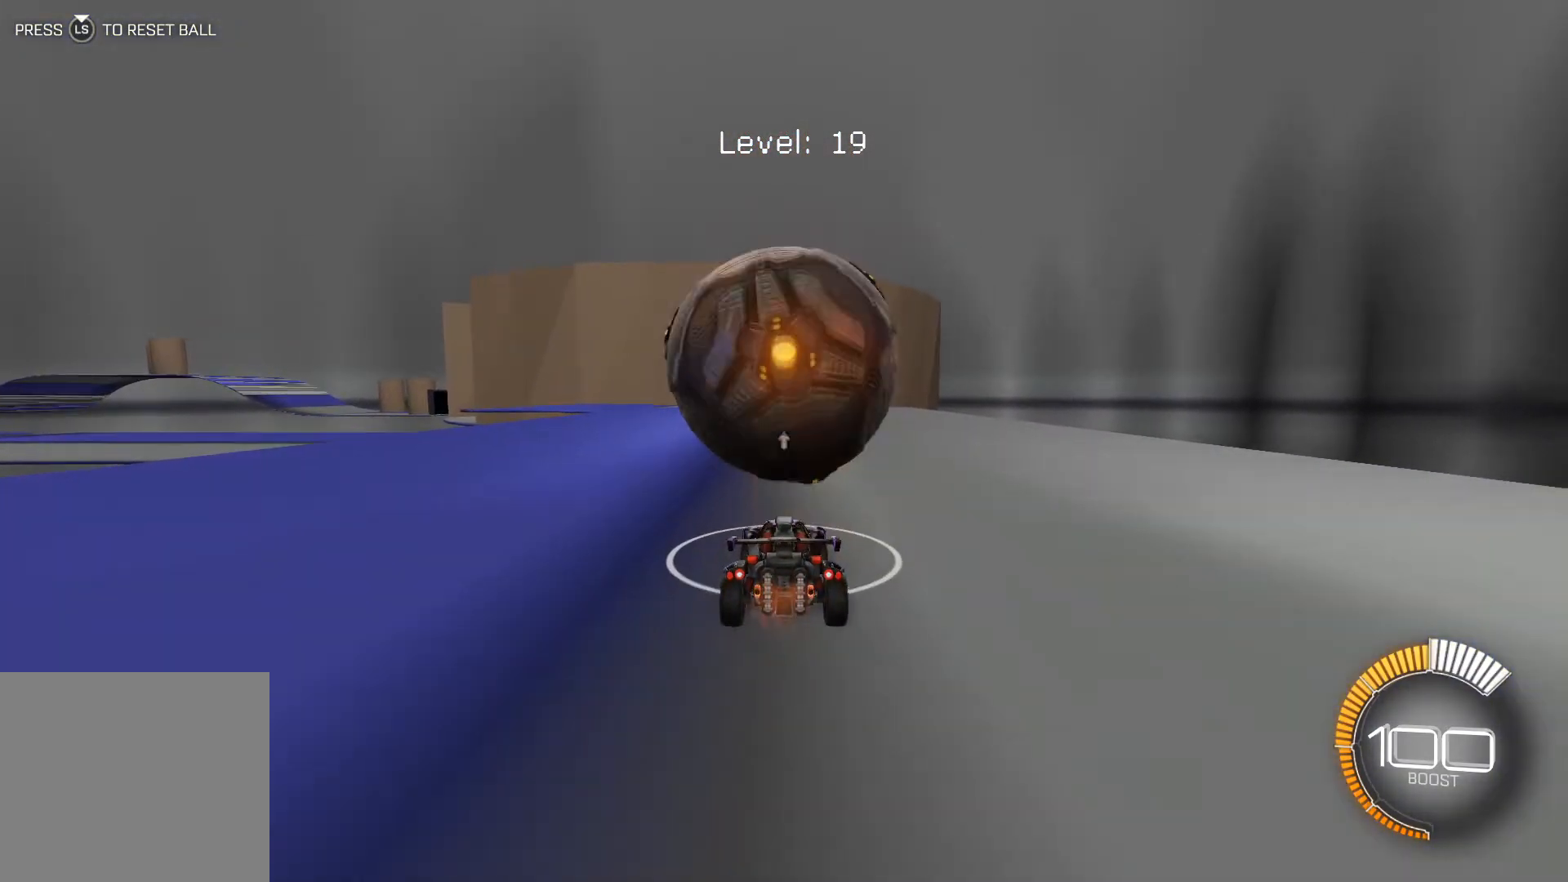
{"buttons": ["R2"], "left_stick": "center", "events": []}
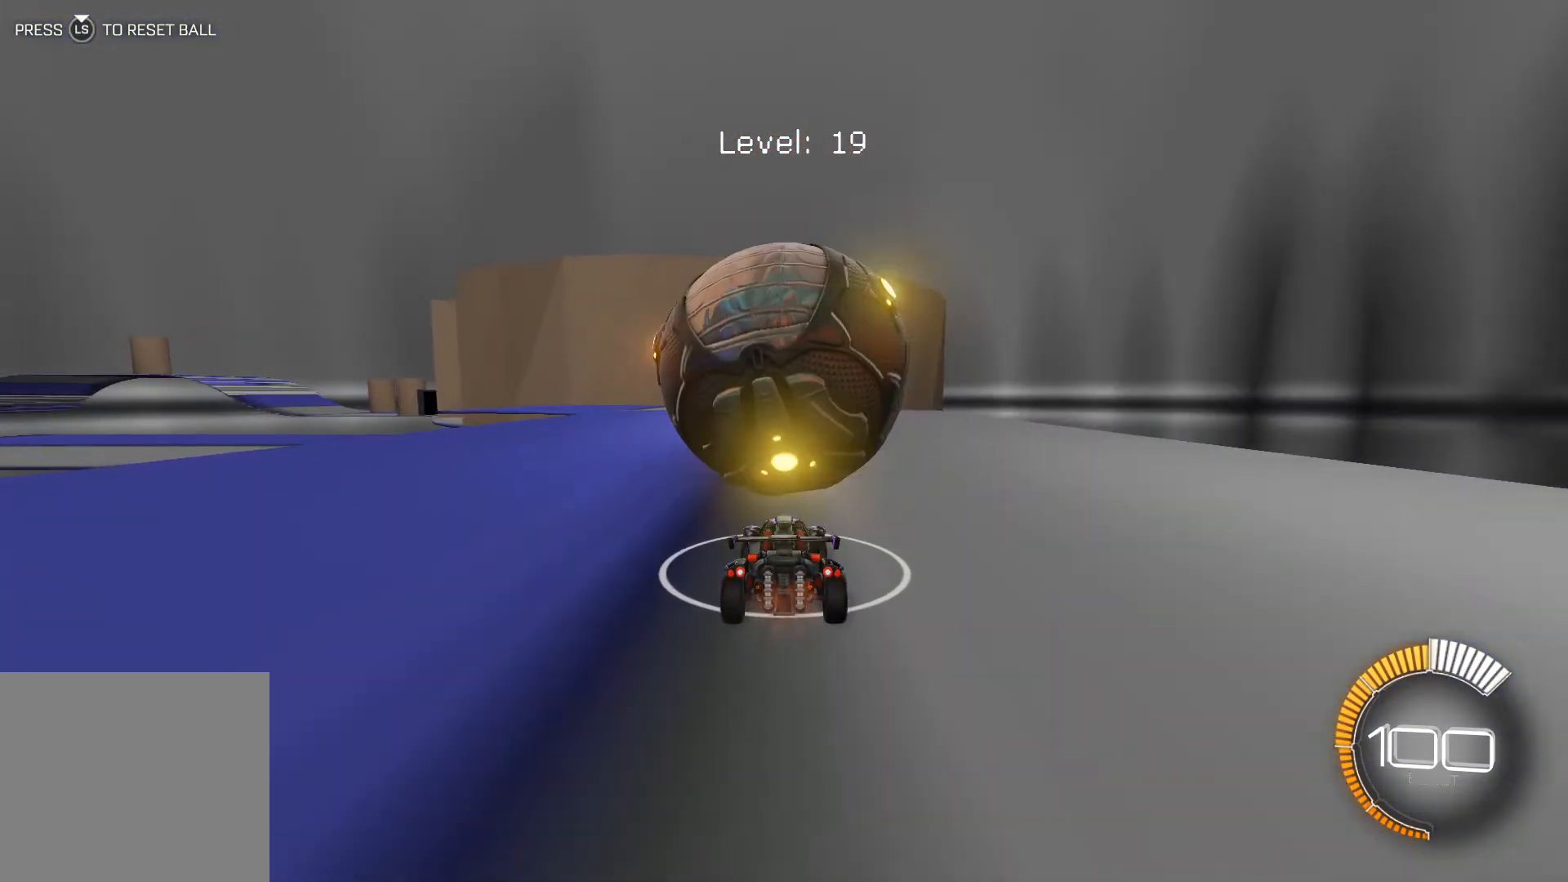
{"buttons": ["R2"], "left_stick": "center", "events": [[133, "R1", "down"], [233, "R1", "up"]]}
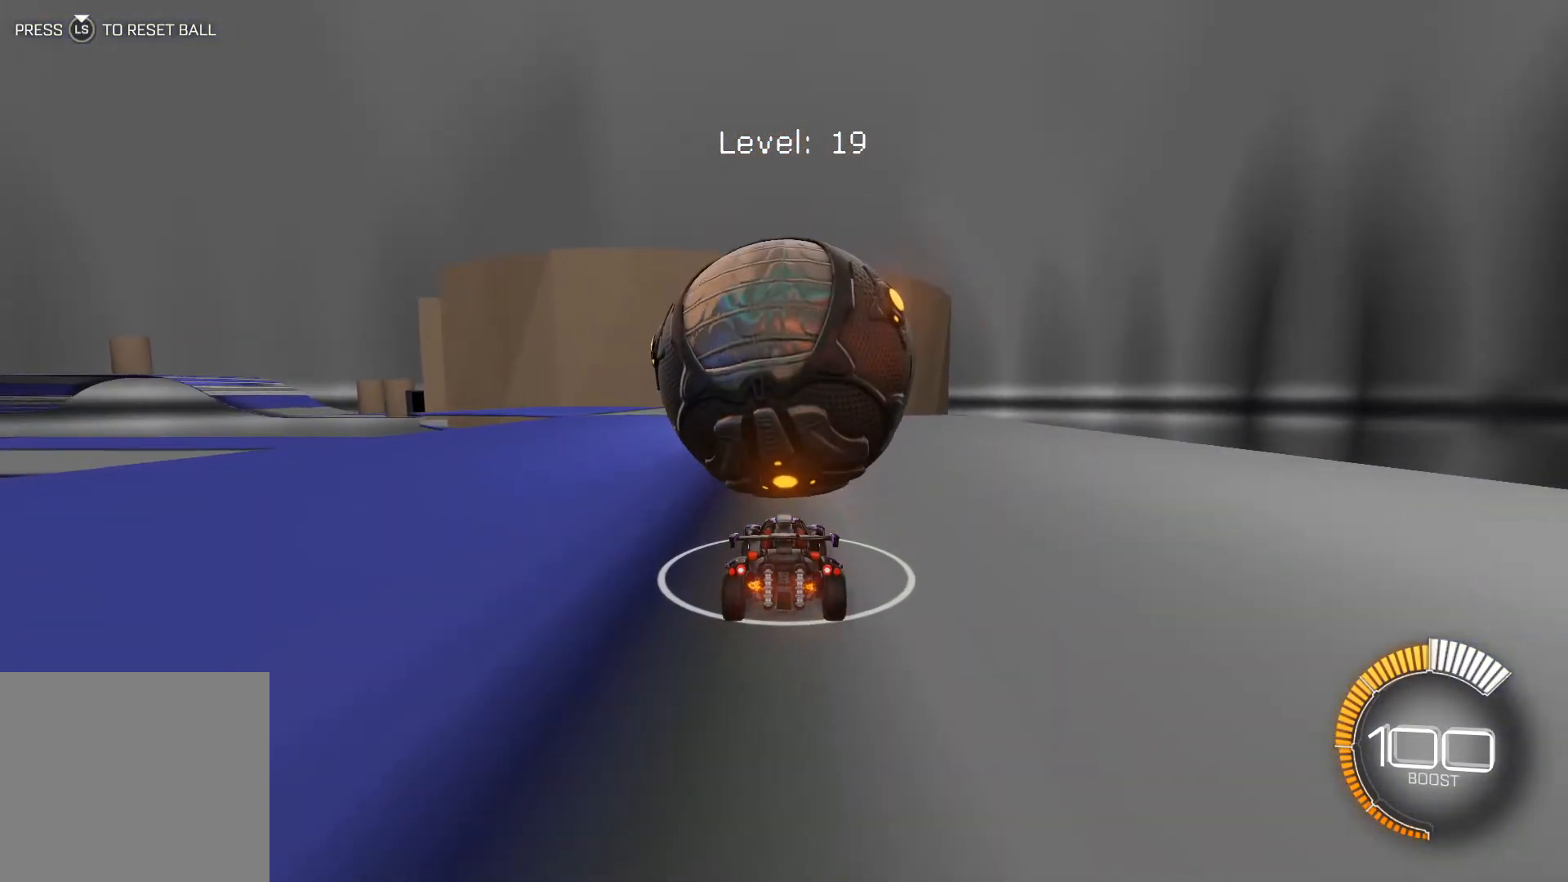
{"buttons": ["R2"], "left_stick": "center", "events": [[34, "R1", "down"], [134, "R1", "up"]]}
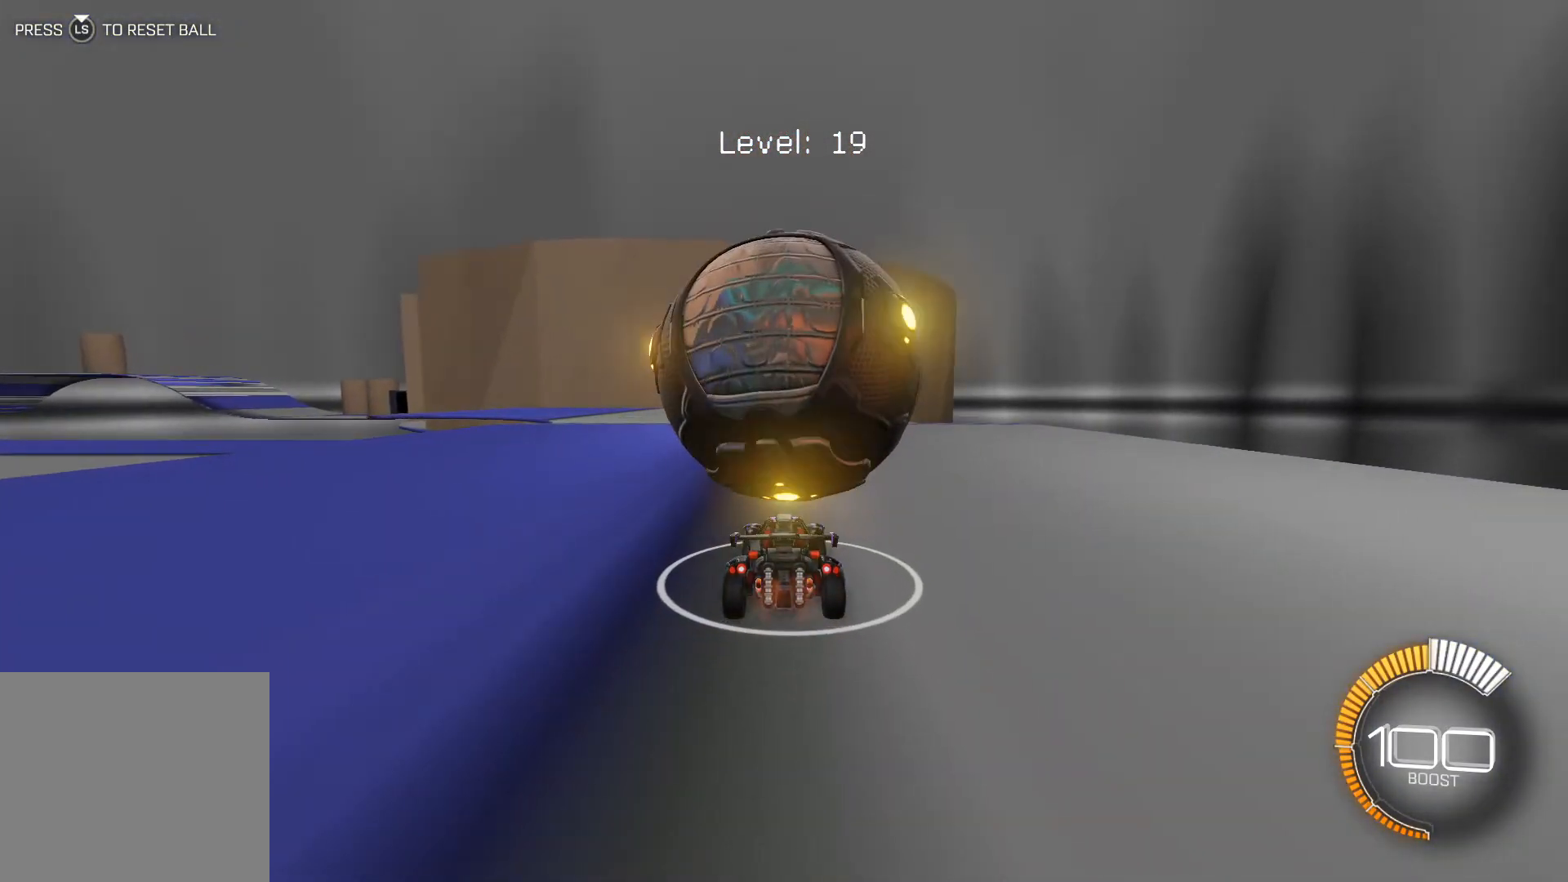
{"buttons": ["R2"], "left_stick": "center", "events": [[400, "left_stick", "left"], [467, "left_stick", "center"]]}
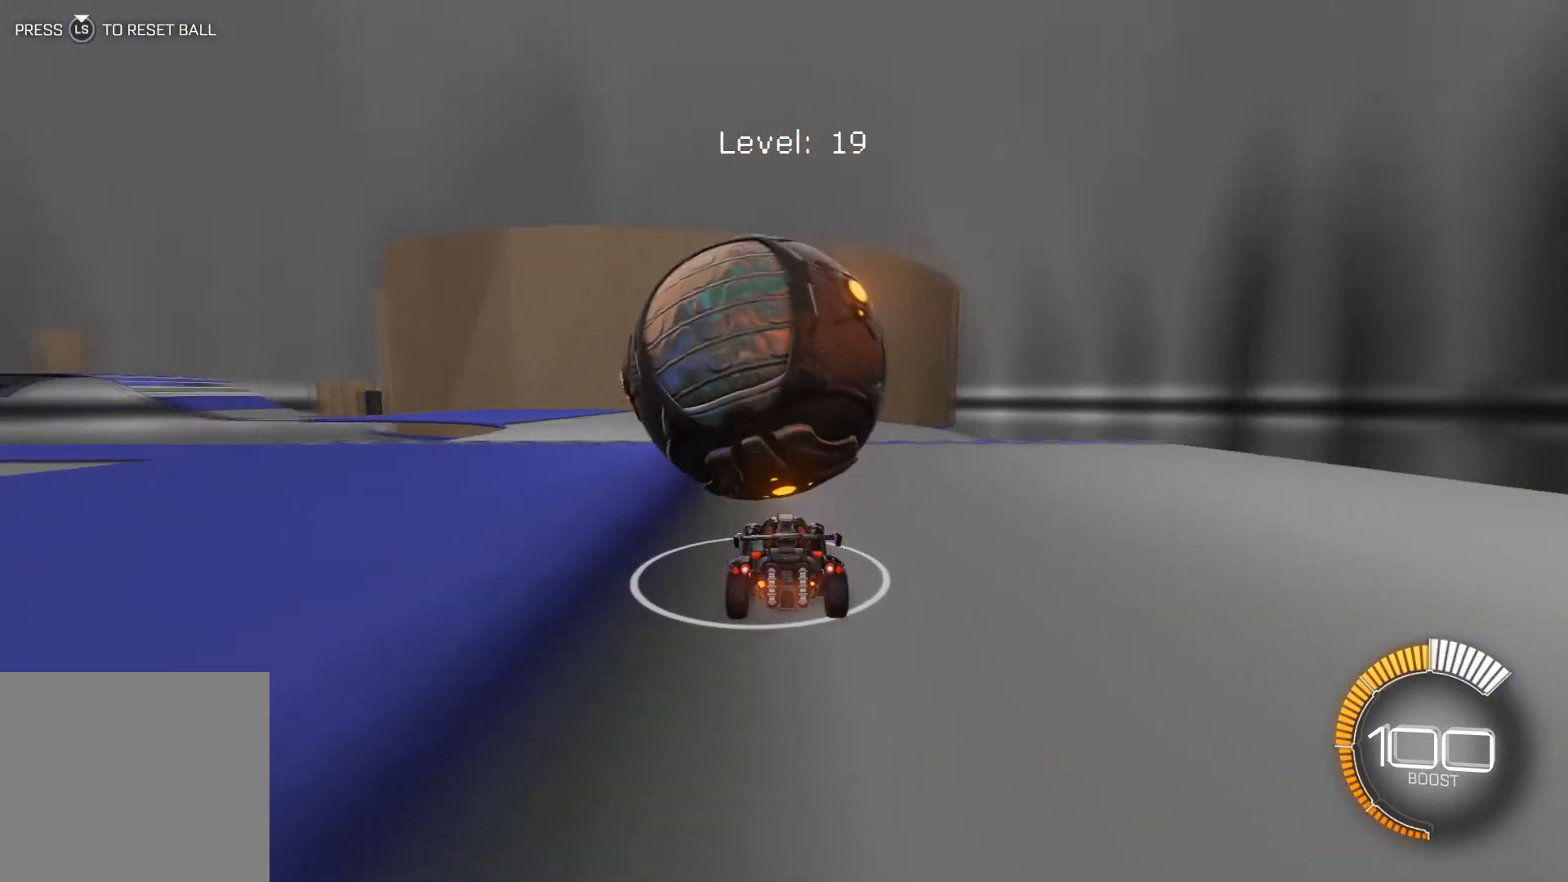
{"buttons": ["R2"], "left_stick": "center", "events": [[100, "R1", "down"], [267, "R1", "up"], [367, "A", "down"], [467, "A", "up"]]}
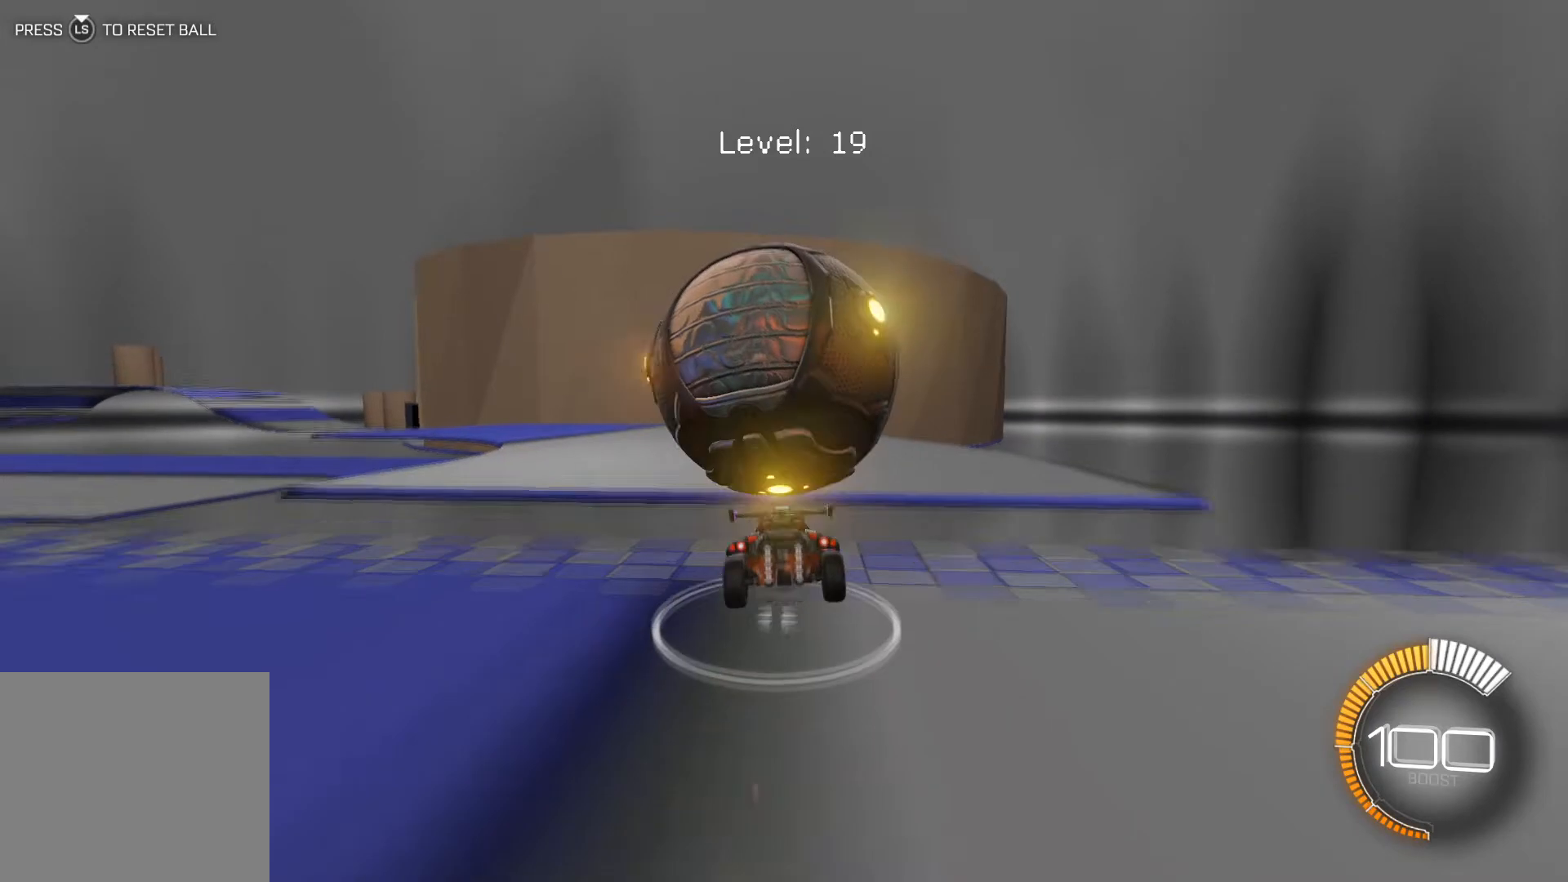
{"buttons": ["R2"], "left_stick": "center", "events": [[233, "left_stick", "down-right"], [333, "left_stick", "center"]]}
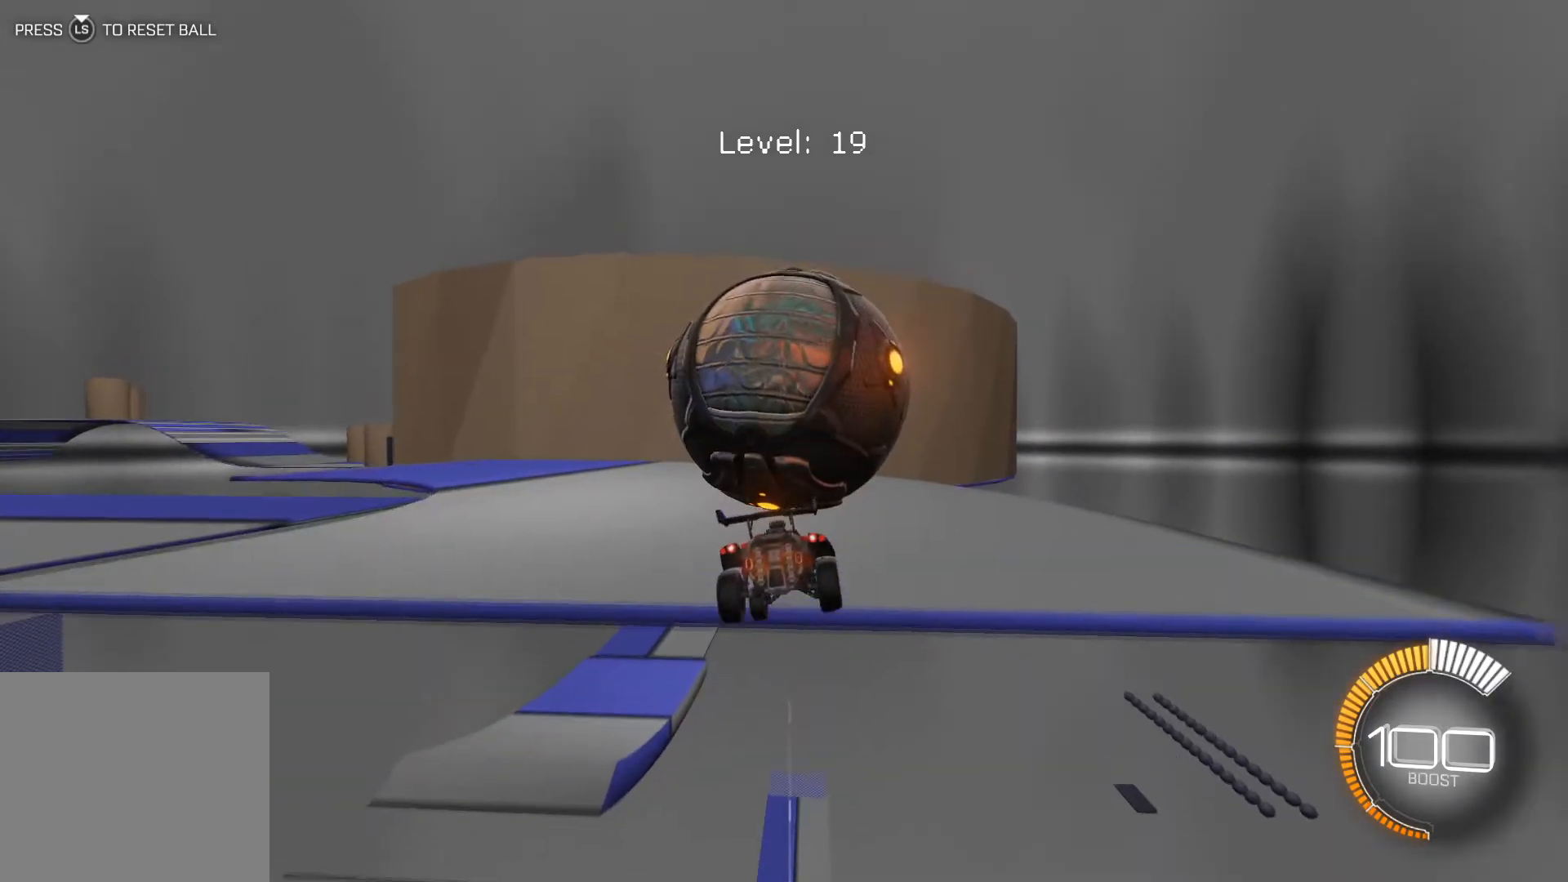
{"buttons": ["R2"], "left_stick": "center", "events": [[200, "left_stick", "down"], [301, "left_stick", "center"]]}
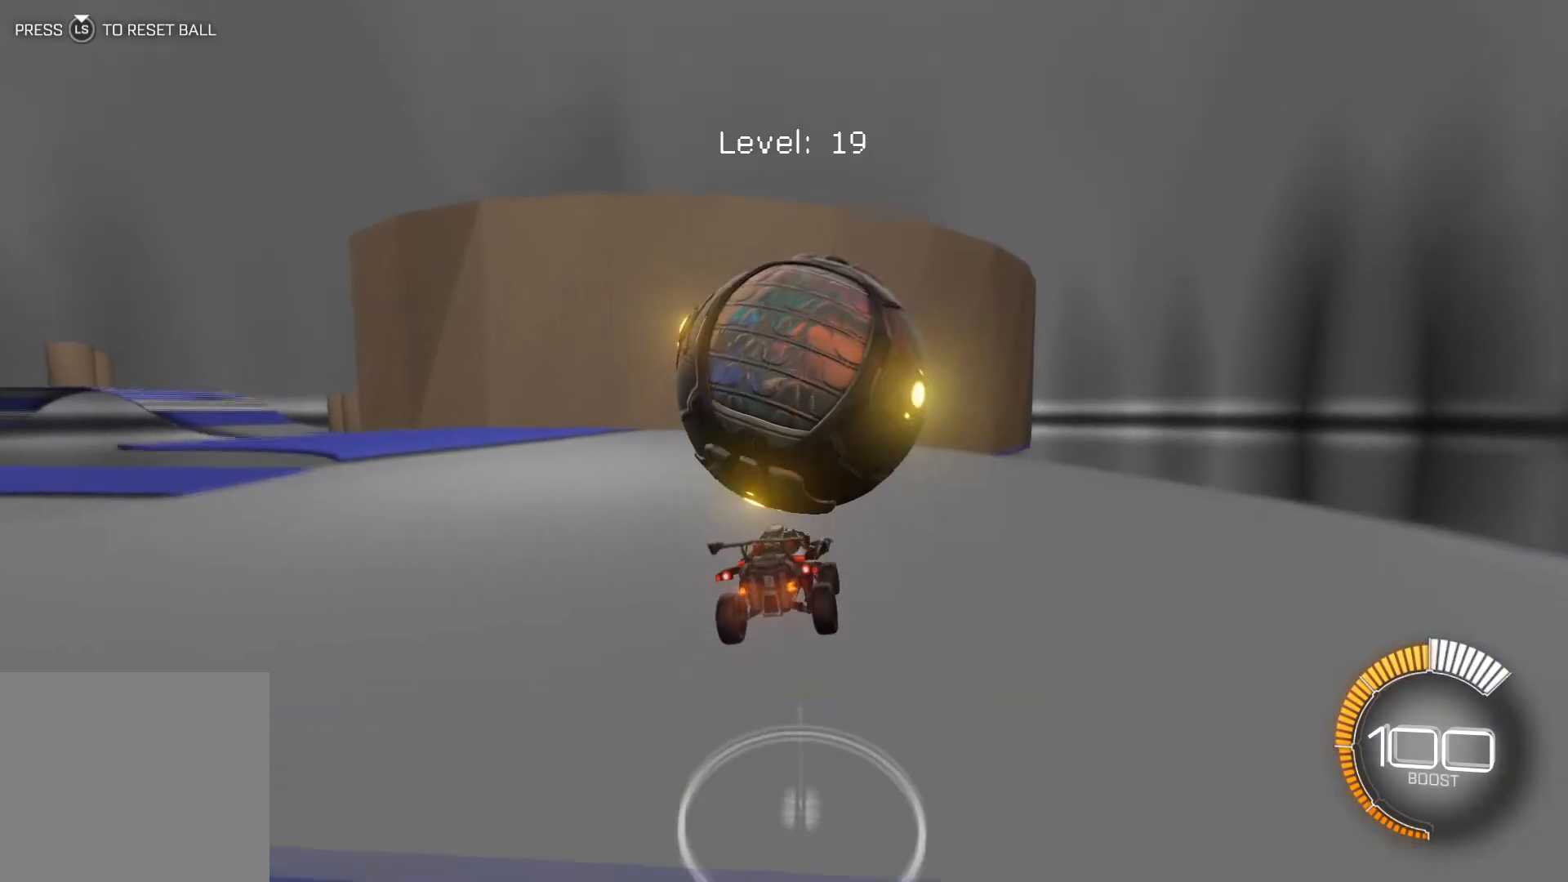
{"buttons": ["R1", "R2"], "left_stick": "center", "events": [[66, "left_stick", "up-right"], [133, "left_stick", "center"], [300, "R1", "down"]]}